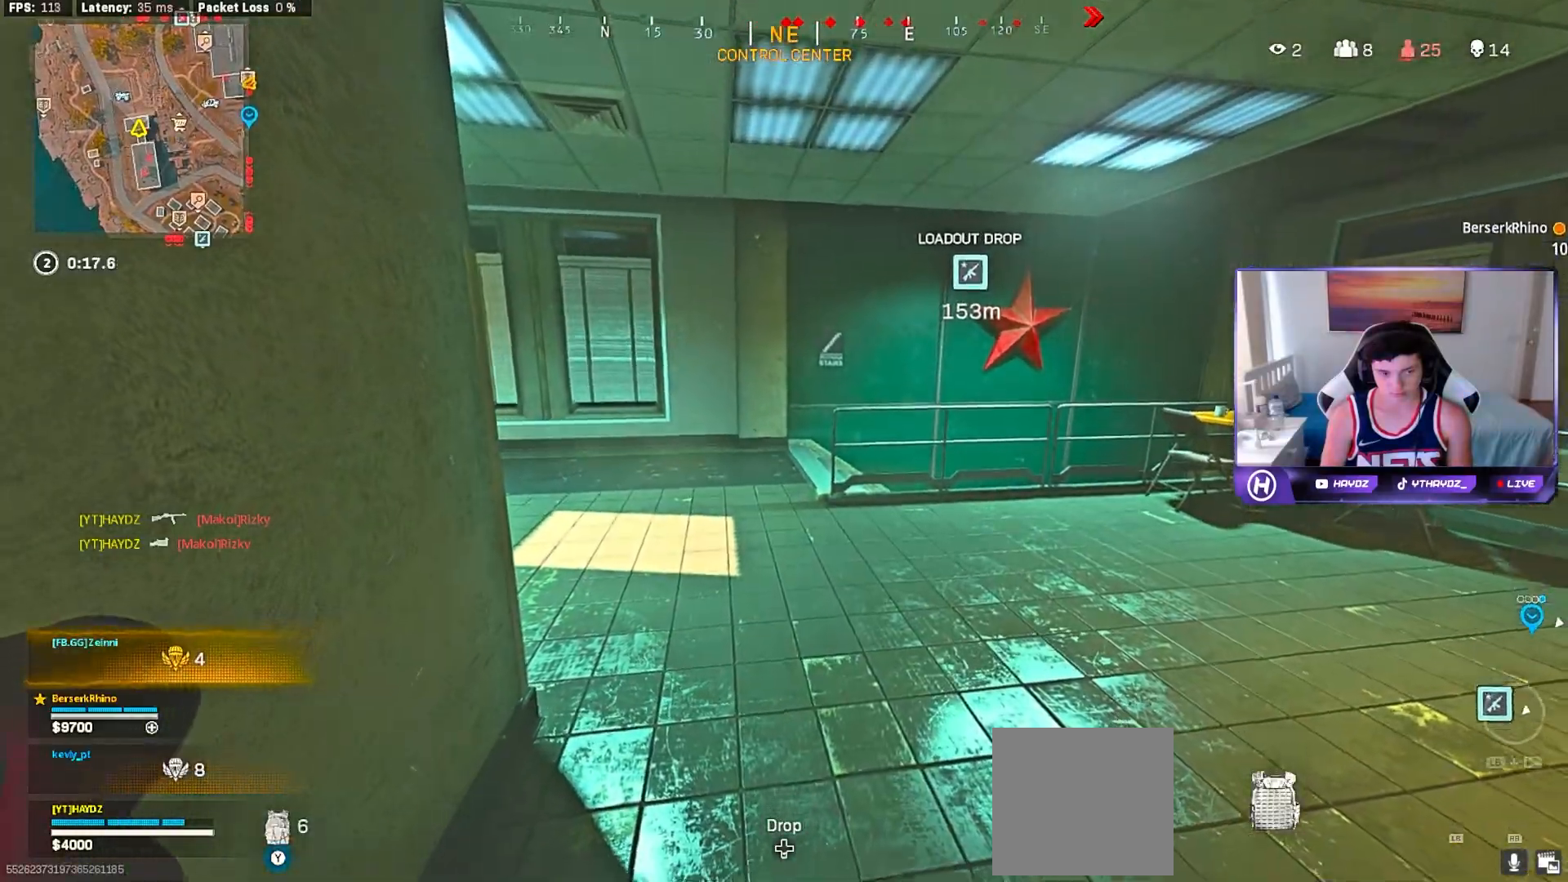
Gameplay with a controller (Xbox layout); each line is a JSON object with the inputs held at the frame after it. "events" lists button and stick changes between this image and that frame as [ms after this image, input, new state], when the widget could be followed in between.
{"buttons": [], "left_stick": "center", "right_stick": "center", "events": [[50, "right_stick", "right"], [233, "right_stick", "center"]]}
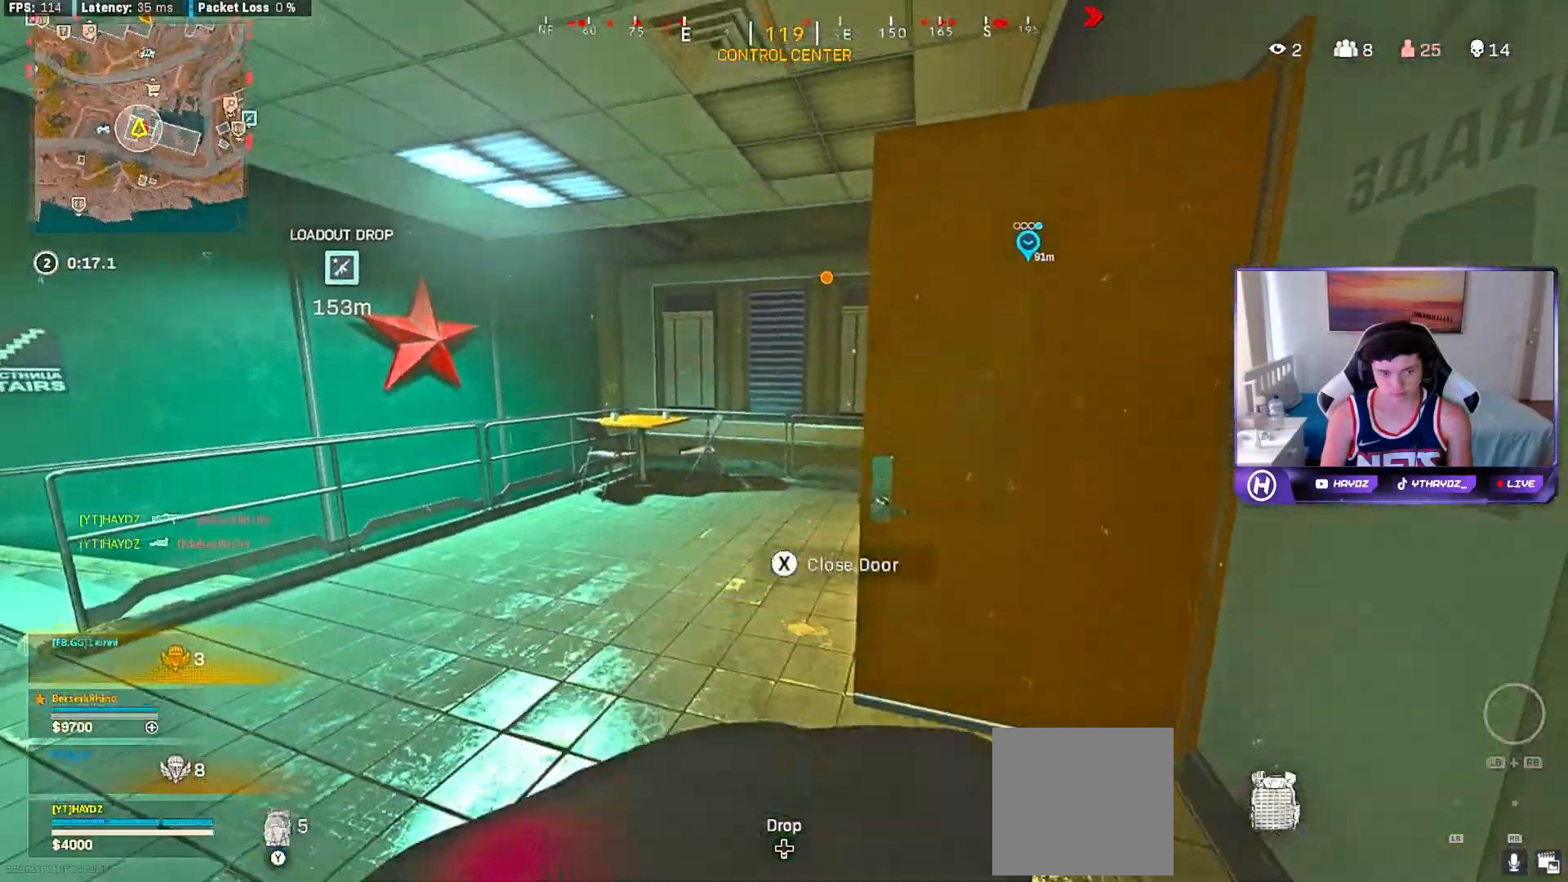
{"buttons": [], "left_stick": "center", "right_stick": "center", "events": [[67, "right_stick", "left"], [167, "left_stick", "down"], [283, "left_stick", "down-left"], [283, "right_stick", "center"], [400, "left_stick", "center"], [417, "X", "down"], [483, "X", "up"]]}
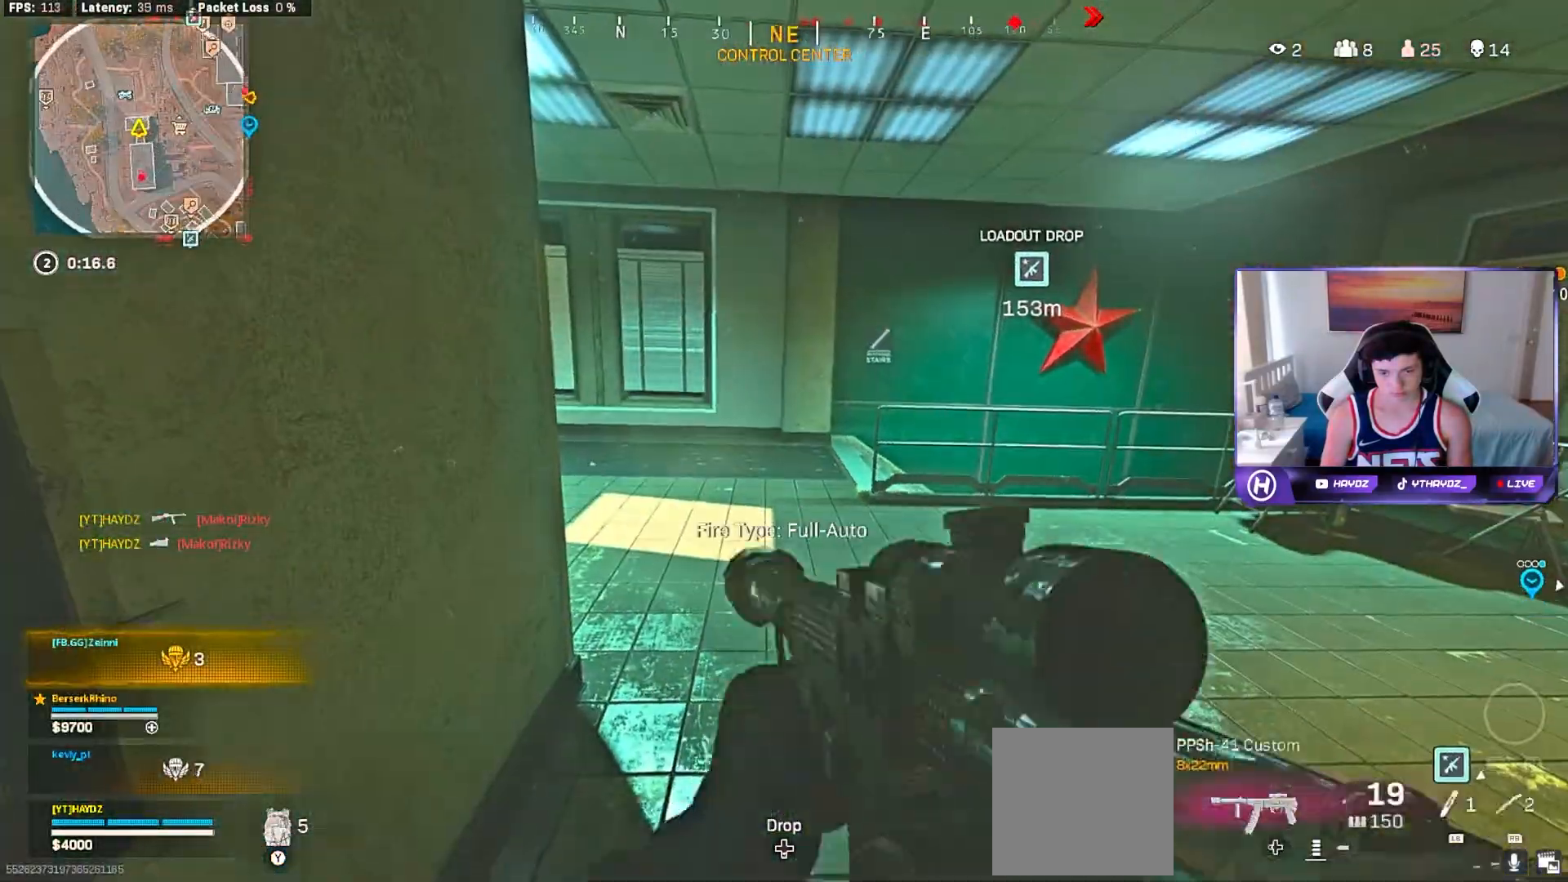
{"buttons": [], "left_stick": "up-left", "right_stick": "right", "events": [[67, "X", "down"], [133, "X", "up"], [217, "X", "down"], [283, "X", "up"], [283, "left_stick", "down-right"], [417, "left_stick", "up-right"], [417, "right_stick", "right"], [467, "left_stick", "up-left"]]}
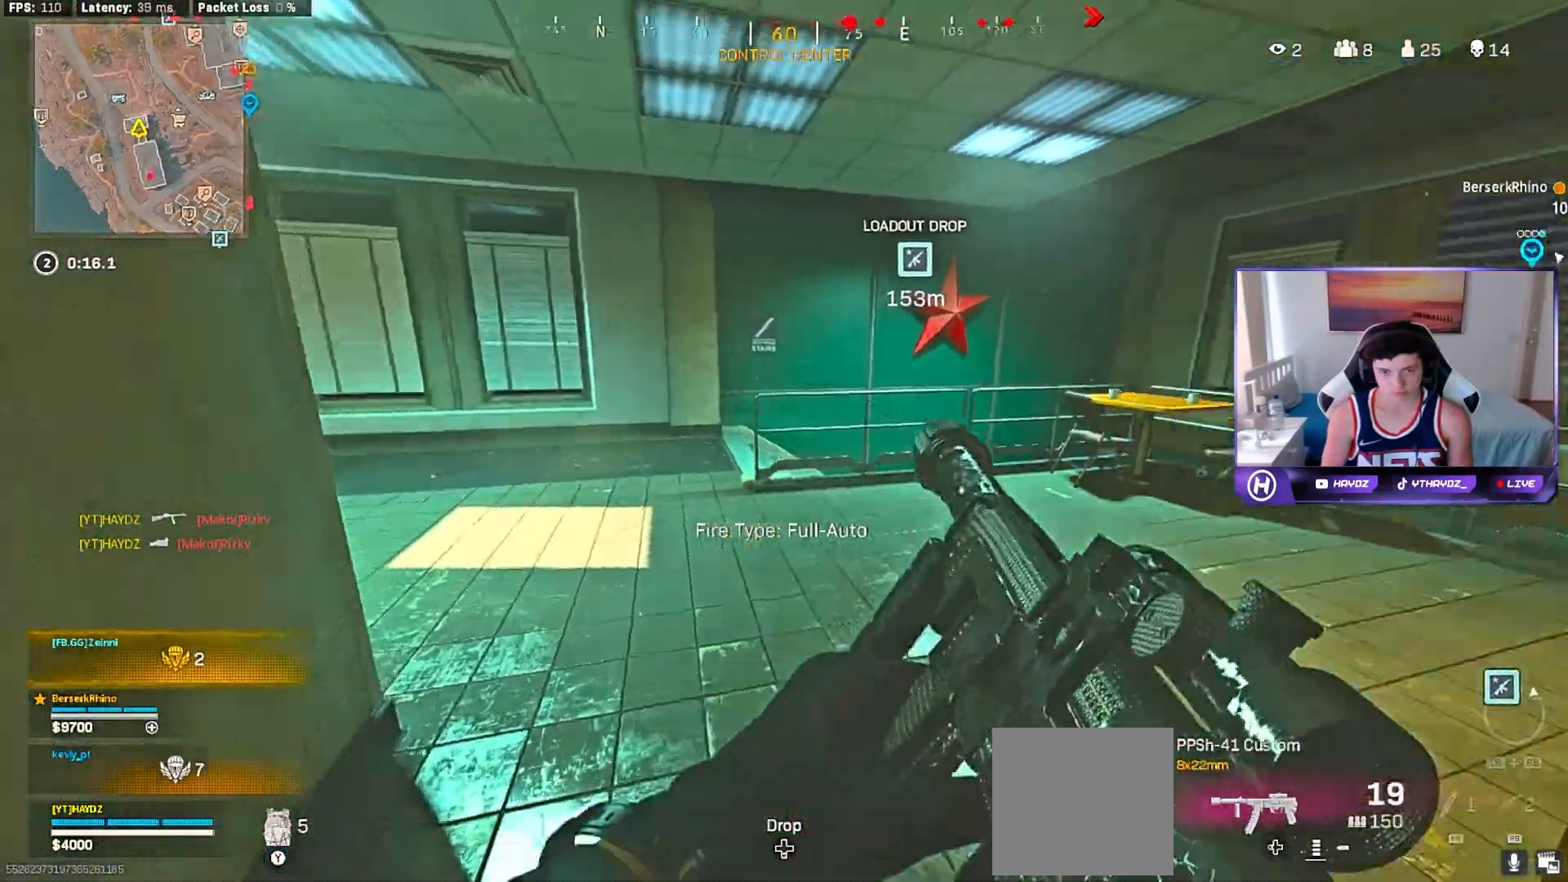
{"buttons": [], "left_stick": "up-left", "right_stick": "right", "events": [[167, "right_stick", "center"], [267, "right_stick", "right"]]}
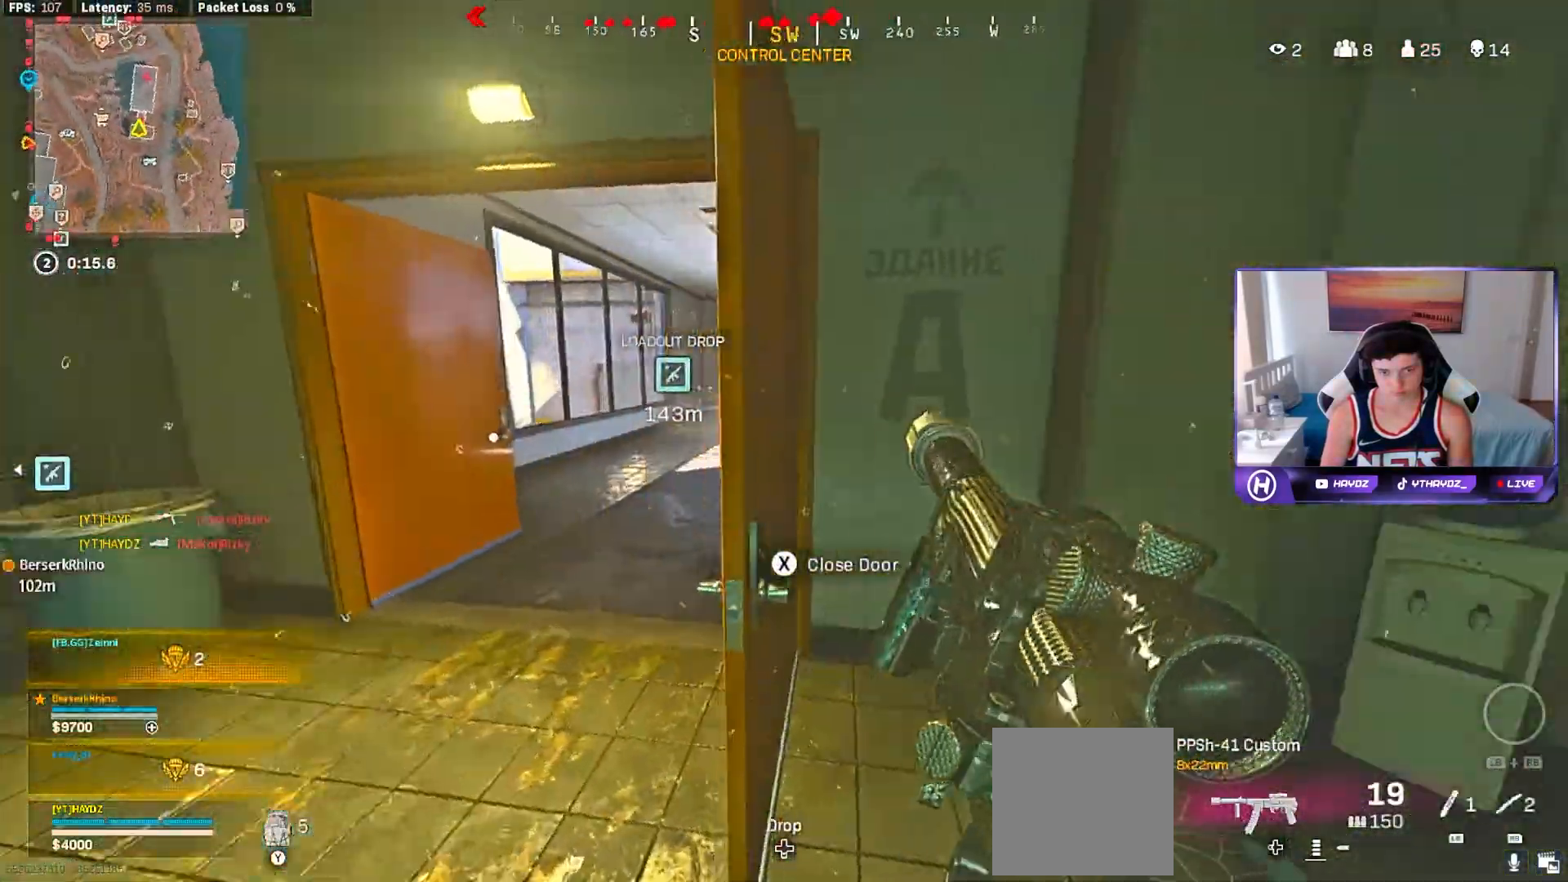
{"buttons": [], "left_stick": "up-right", "right_stick": "center", "events": [[150, "left_stick", "center"], [217, "left_stick", "right"], [217, "right_stick", "center"], [450, "left_stick", "up-right"]]}
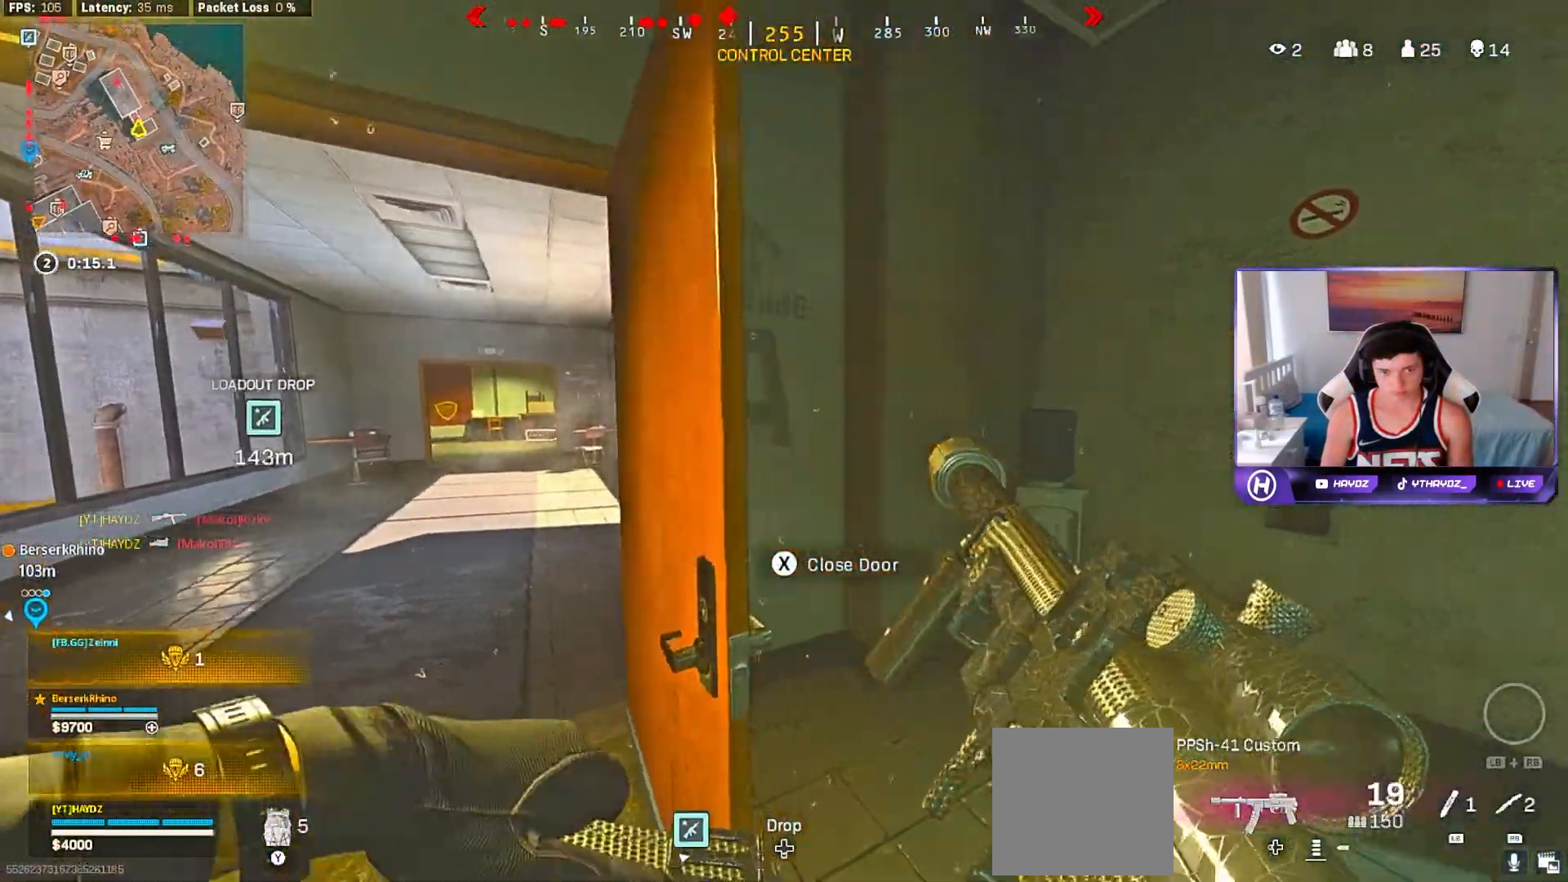
{"buttons": ["L1"], "left_stick": "up", "right_stick": "center", "events": [[183, "right_stick", "right"], [217, "left_stick", "up"], [367, "left_stick", "center"], [450, "right_stick", "center"], [500, "L1", "down"], [500, "left_stick", "up"]]}
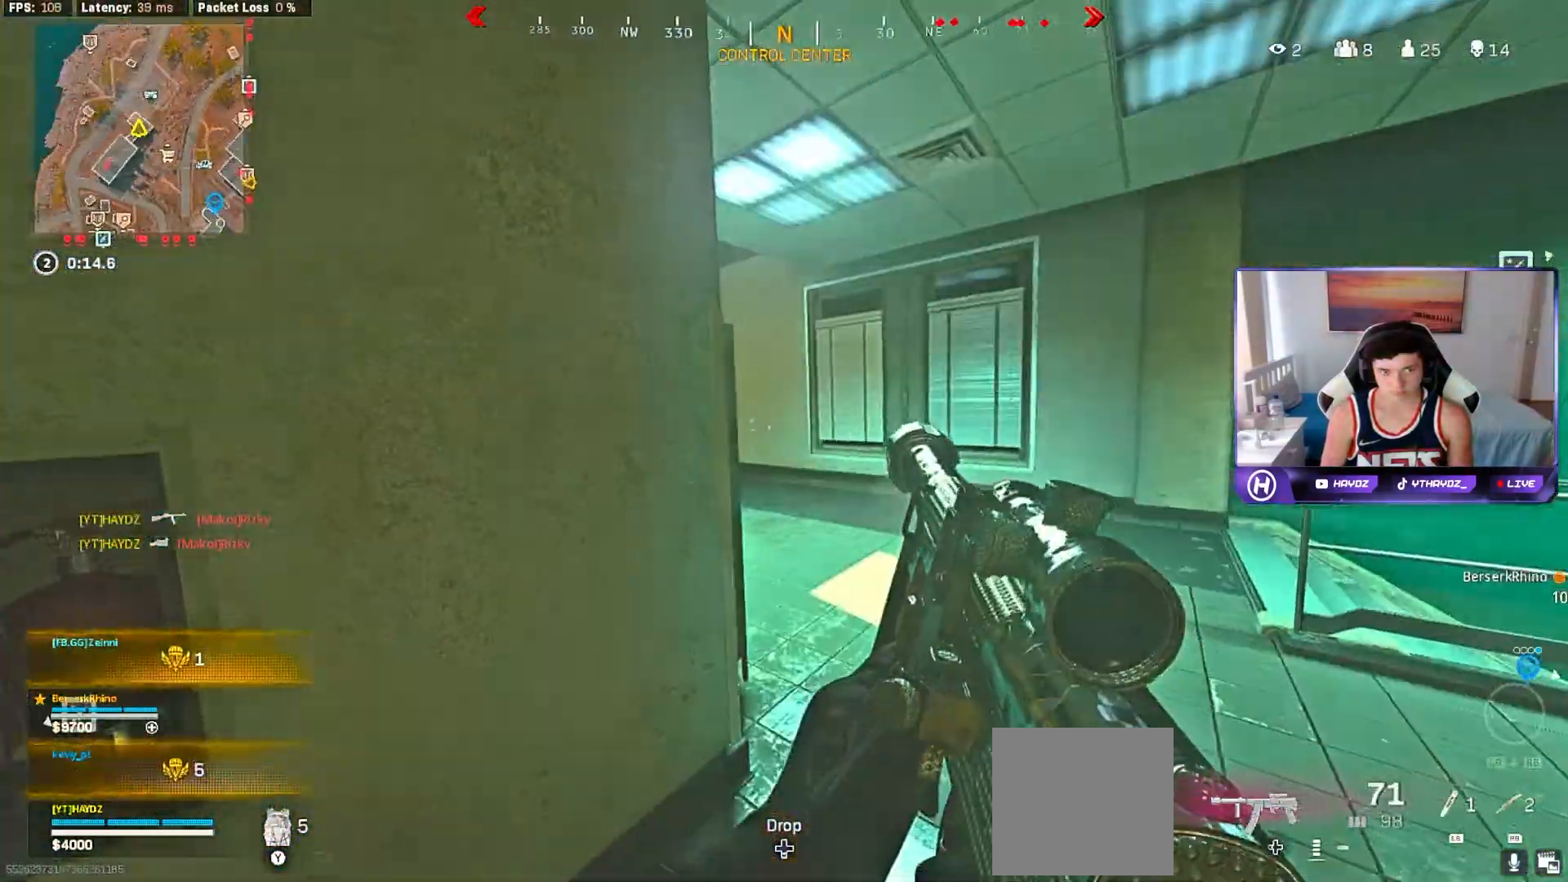
{"buttons": [], "left_stick": "up", "right_stick": "right", "events": [[17, "left_stick", "up-right"], [133, "L1", "up"], [300, "left_stick", "up"], [300, "right_stick", "left"], [500, "right_stick", "right"]]}
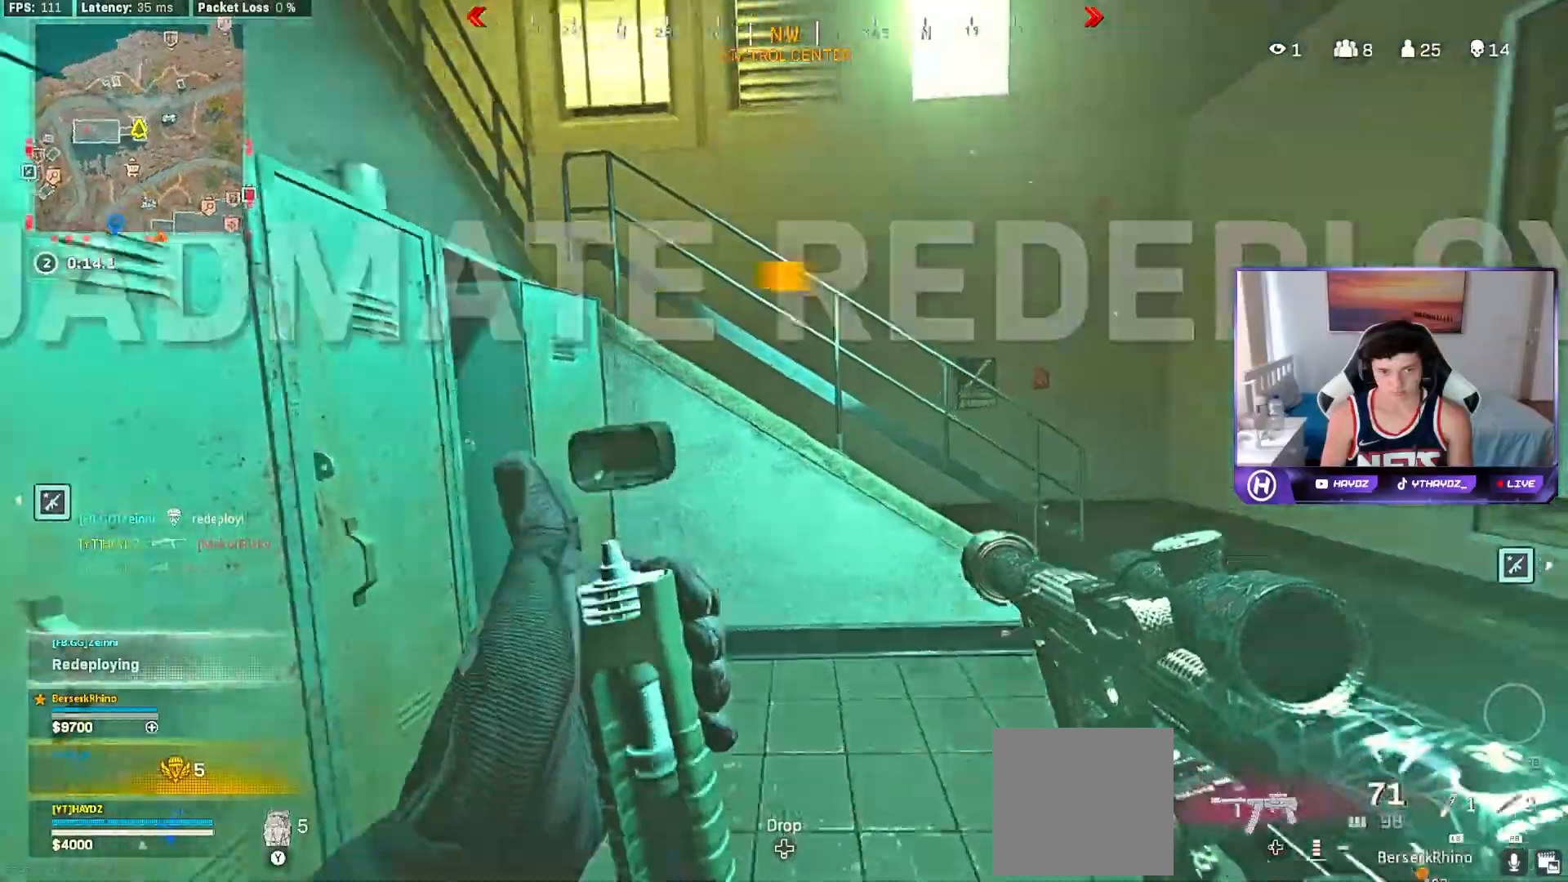
{"buttons": ["L3"], "left_stick": "up", "right_stick": "left", "events": [[50, "left_stick", "up-right"], [217, "right_stick", "left"], [267, "L3", "down"], [283, "left_stick", "up"], [333, "L3", "up"], [467, "L3", "down"]]}
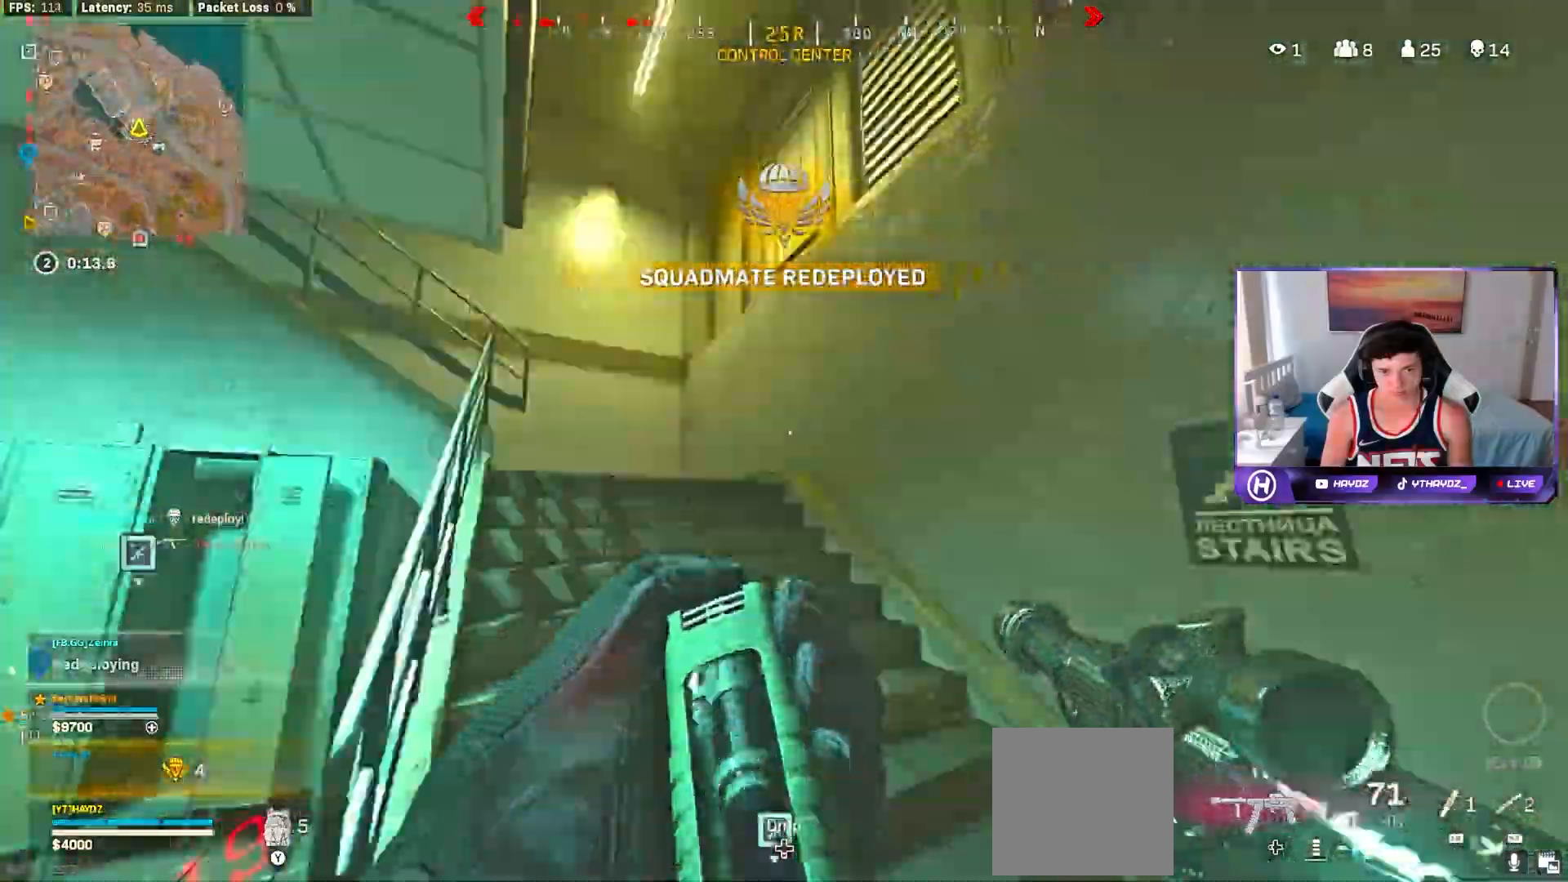
{"buttons": ["L3"], "left_stick": "up", "right_stick": "center", "events": [[50, "L3", "up"], [50, "right_stick", "center"], [183, "L3", "down"], [200, "right_stick", "left"], [283, "L3", "up"], [333, "right_stick", "center"], [433, "L3", "down"]]}
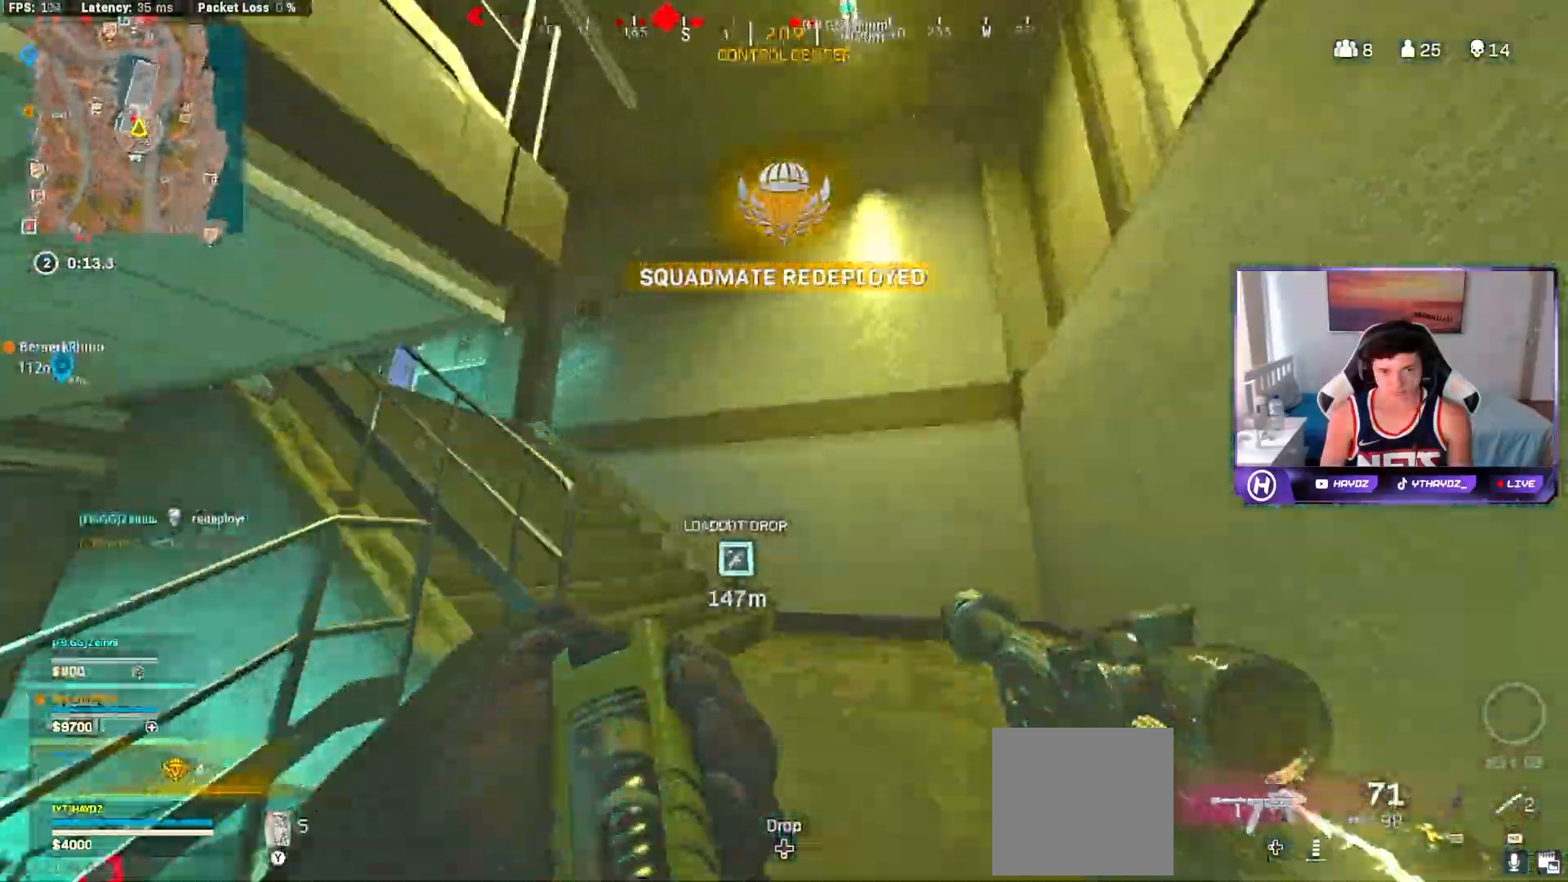
{"buttons": ["L3"], "left_stick": "up", "right_stick": "down-left", "events": [[33, "L3", "up"], [33, "right_stick", "down-left"], [200, "L3", "down"], [283, "L3", "up"], [433, "L3", "down"]]}
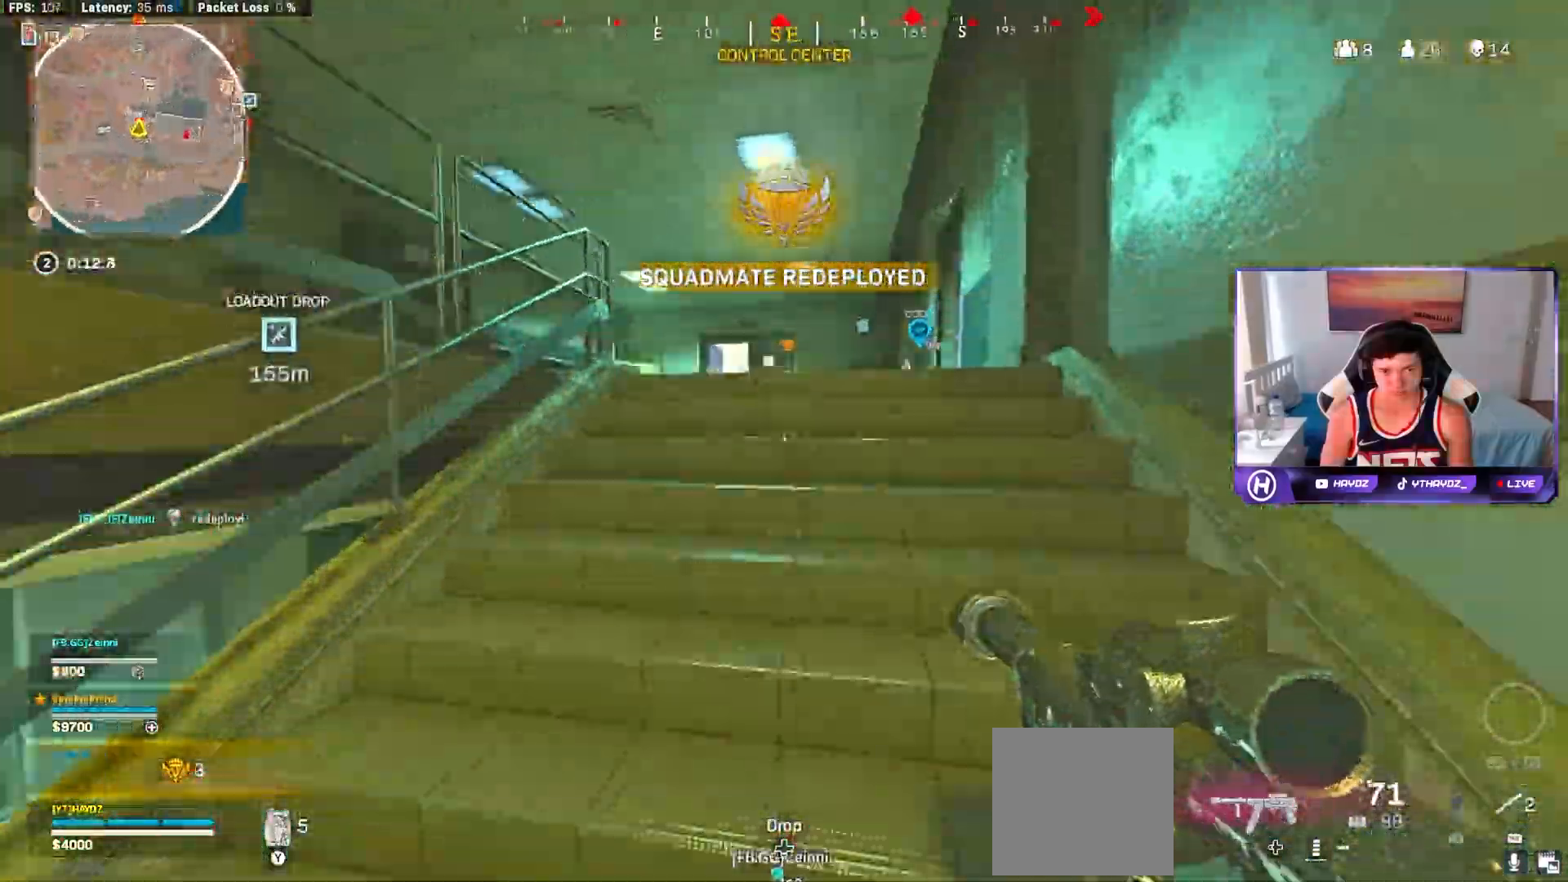
{"buttons": [], "left_stick": "up", "right_stick": "center", "events": [[17, "L3", "up"], [67, "right_stick", "center"]]}
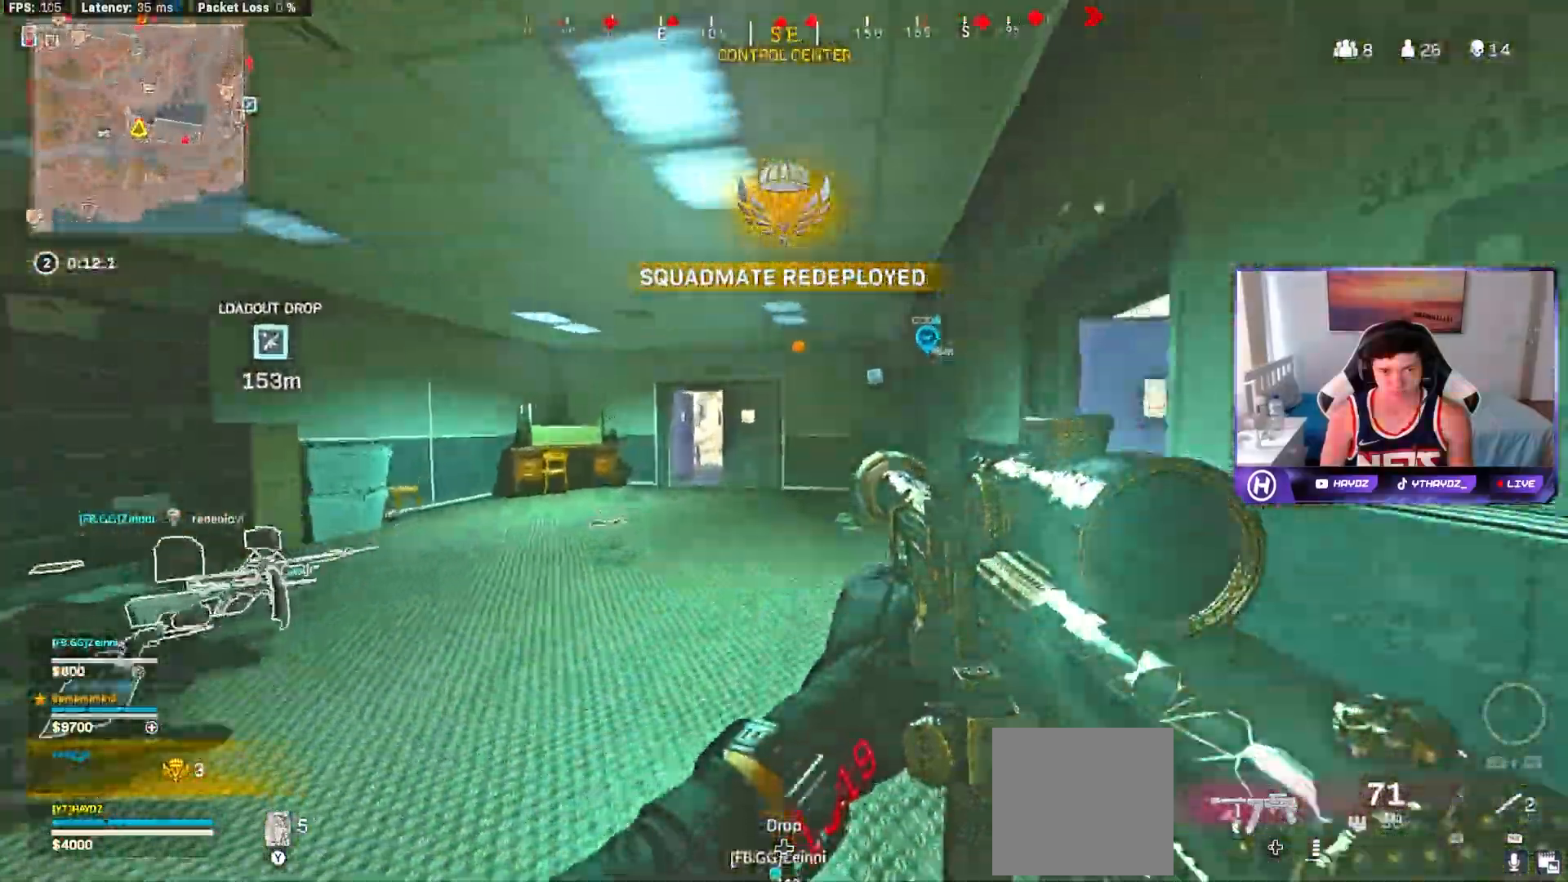
{"buttons": ["R3"], "left_stick": "down", "right_stick": "left", "events": [[50, "R3", "down"], [83, "right_stick", "left"], [133, "R3", "up"], [217, "left_stick", "right"], [283, "R3", "down"], [333, "left_stick", "down"], [383, "R3", "up"], [467, "R3", "down"]]}
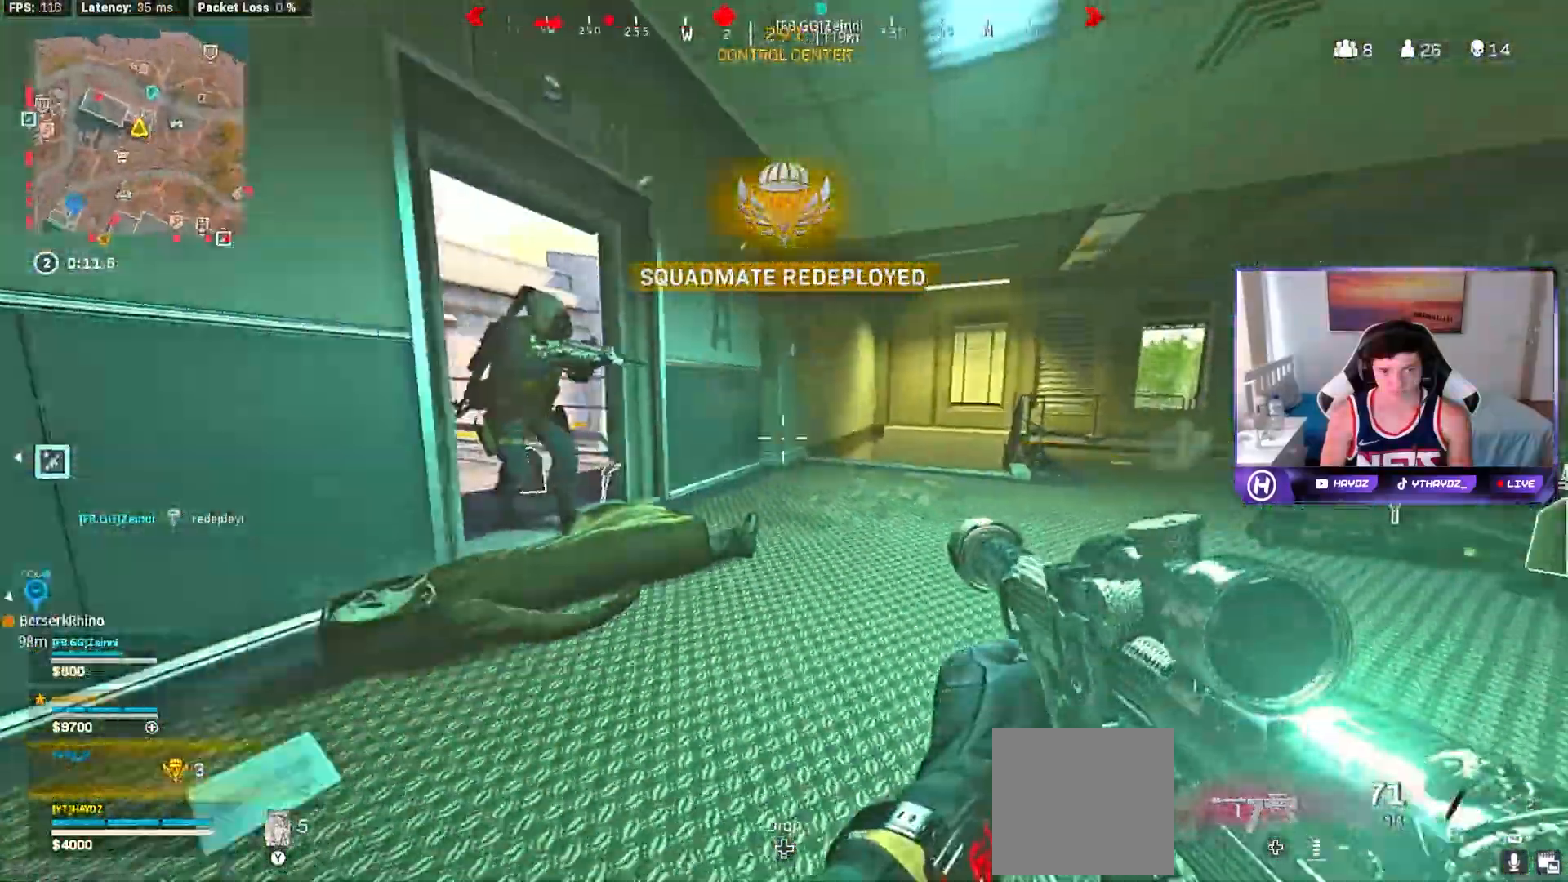
{"buttons": ["R3"], "left_stick": "up-right", "right_stick": "left", "events": [[33, "R3", "up"], [33, "right_stick", "center"], [100, "left_stick", "up"], [217, "L3", "down"], [250, "left_stick", "up-right"], [317, "L3", "up"], [383, "right_stick", "left"], [433, "R3", "down"]]}
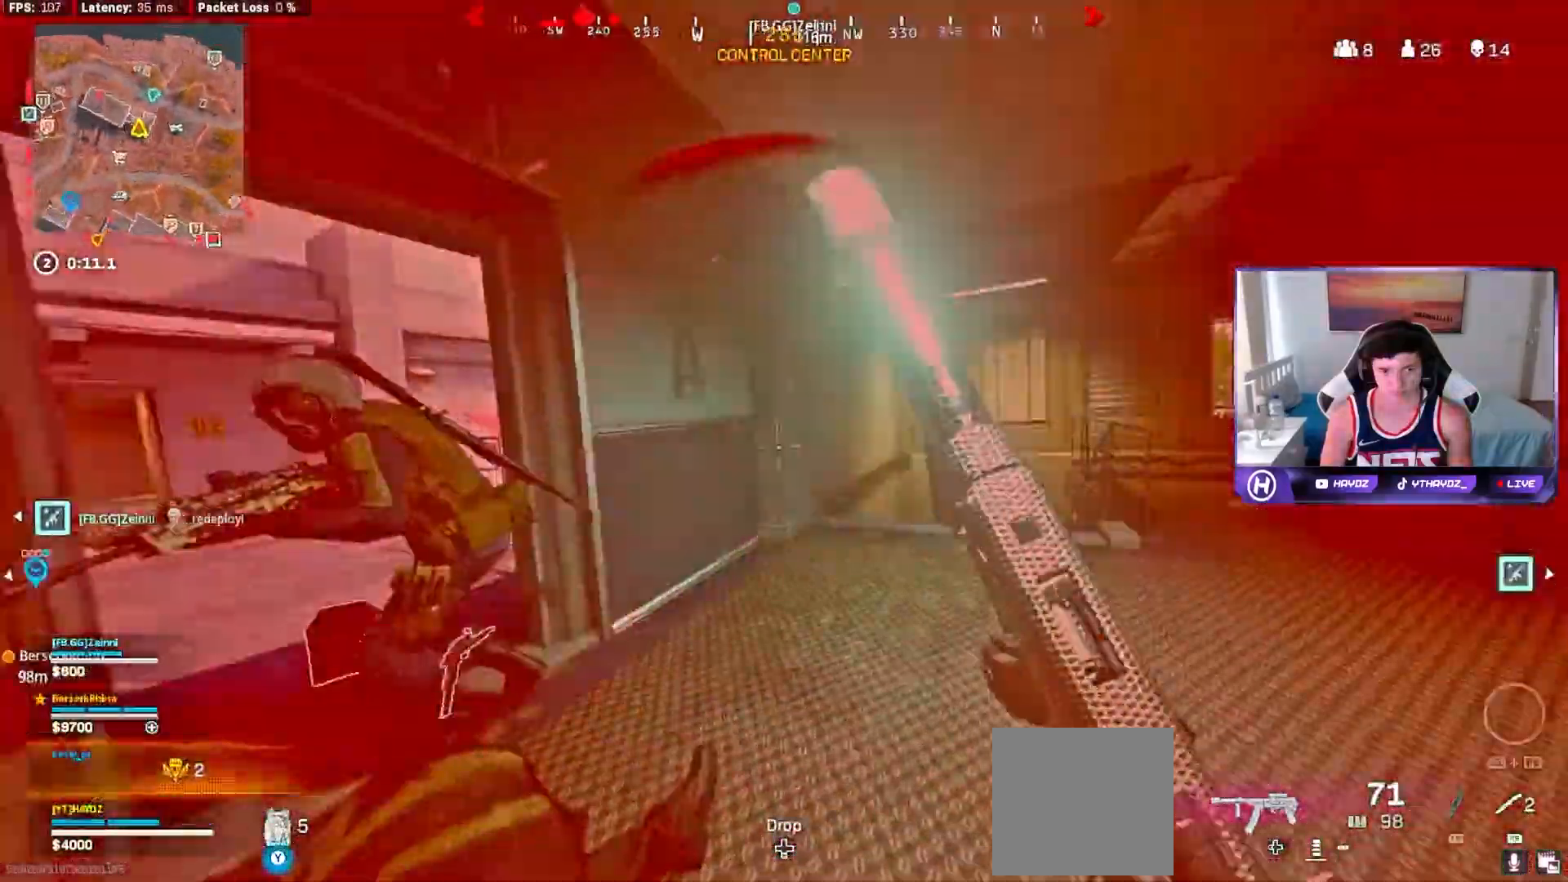
{"buttons": ["R2"], "left_stick": "down-left", "right_stick": "center", "events": [[17, "R3", "up"], [83, "left_stick", "down-right"], [100, "R3", "down"], [150, "right_stick", "center"], [167, "left_stick", "down-left"], [183, "R3", "up"], [200, "right_stick", "up-left"], [250, "R2", "down"], [267, "R3", "down"], [267, "right_stick", "left"], [333, "R3", "up"], [383, "right_stick", "down-left"], [500, "right_stick", "center"]]}
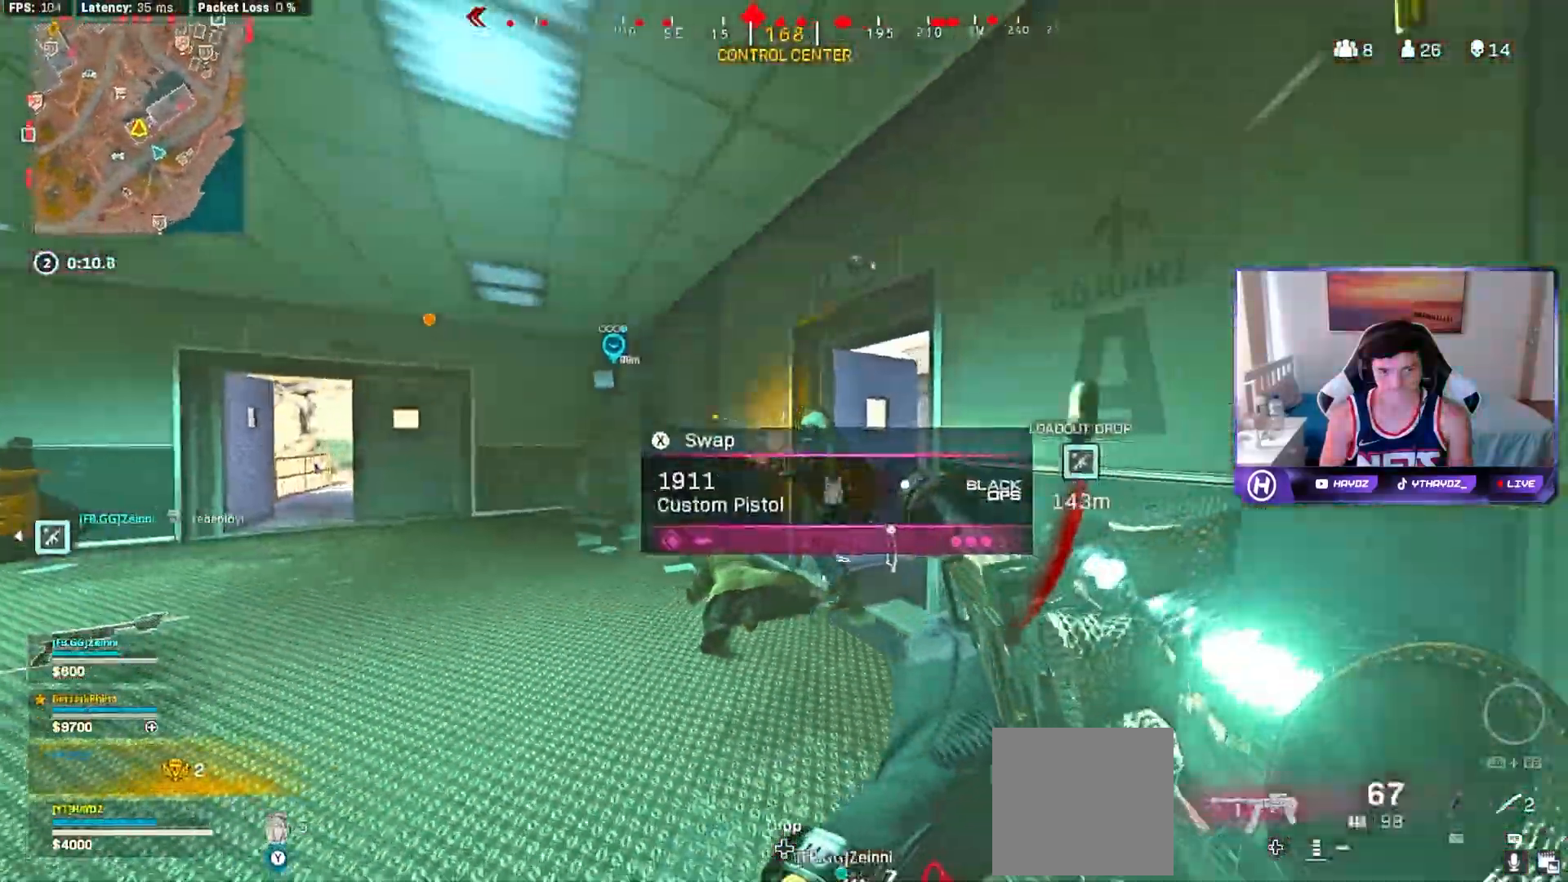
{"buttons": ["R2"], "left_stick": "left", "right_stick": "center", "events": [[50, "right_stick", "down-right"], [300, "right_stick", "center"], [350, "left_stick", "left"]]}
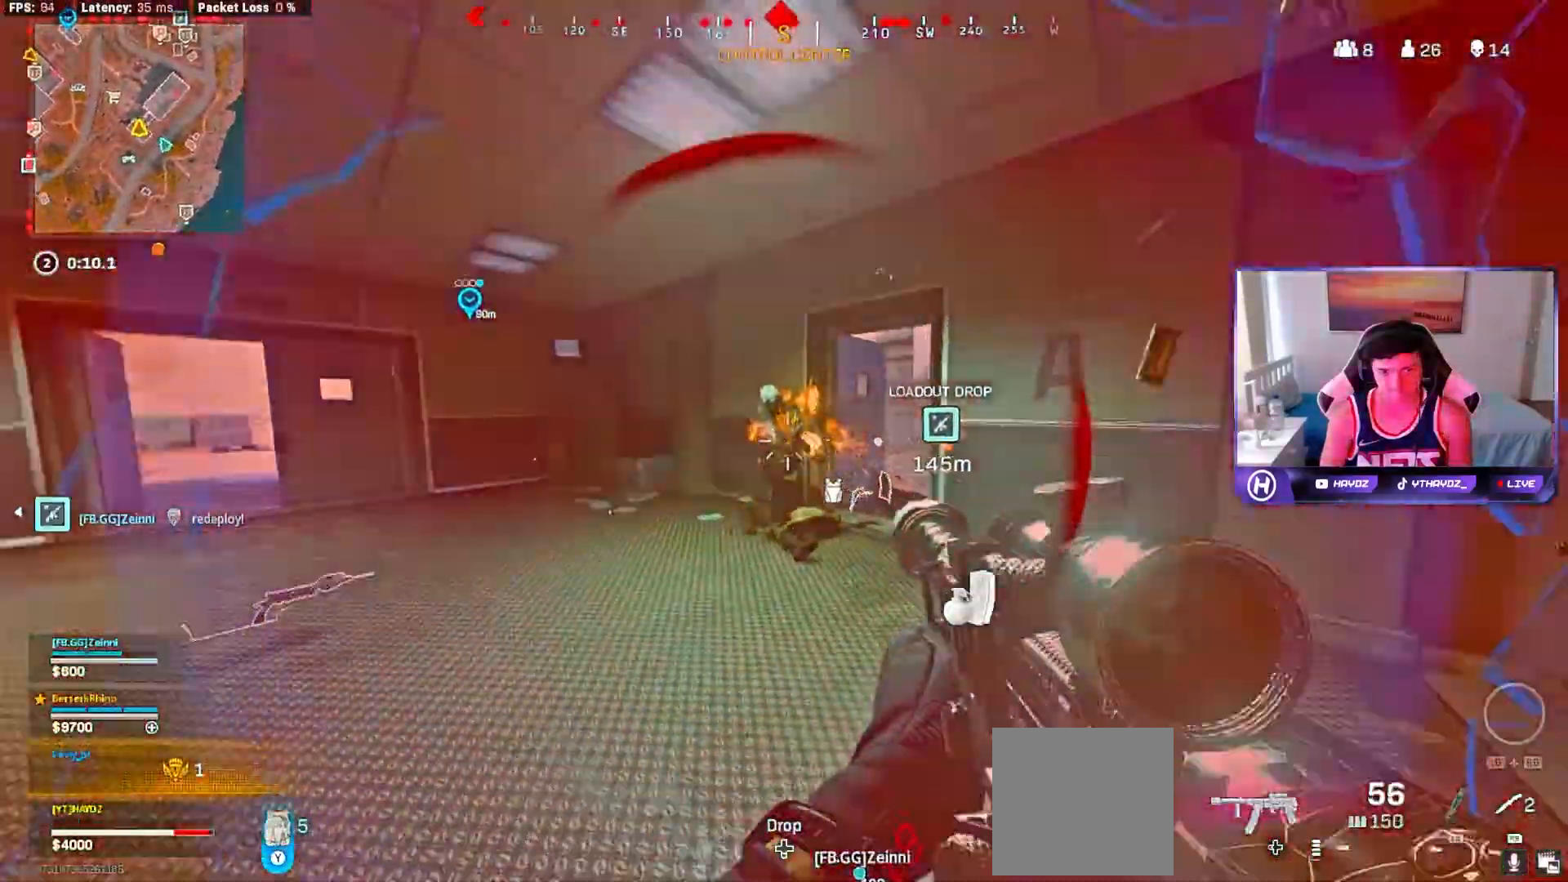
{"buttons": ["R2"], "left_stick": "down", "right_stick": "down-left", "events": [[33, "right_stick", "down-left"], [117, "left_stick", "down"], [200, "right_stick", "down-right"], [300, "right_stick", "center"], [500, "right_stick", "down-left"]]}
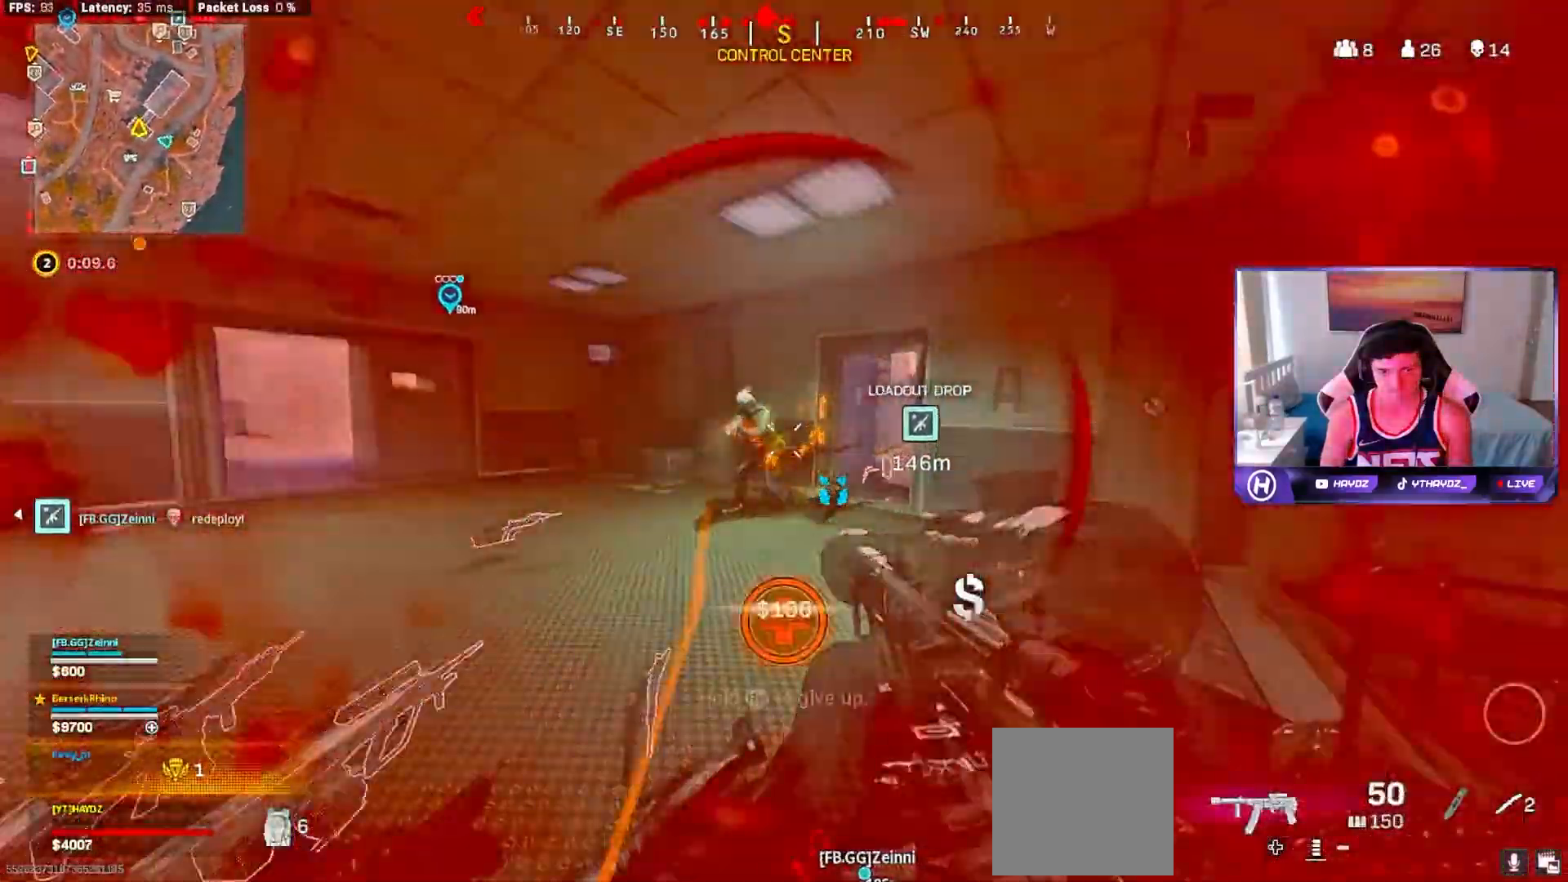
{"buttons": [], "left_stick": "up-left", "right_stick": "up-left", "events": [[100, "left_stick", "up"], [367, "right_stick", "center"], [383, "left_stick", "up-left"], [450, "R2", "up"], [467, "right_stick", "up-left"]]}
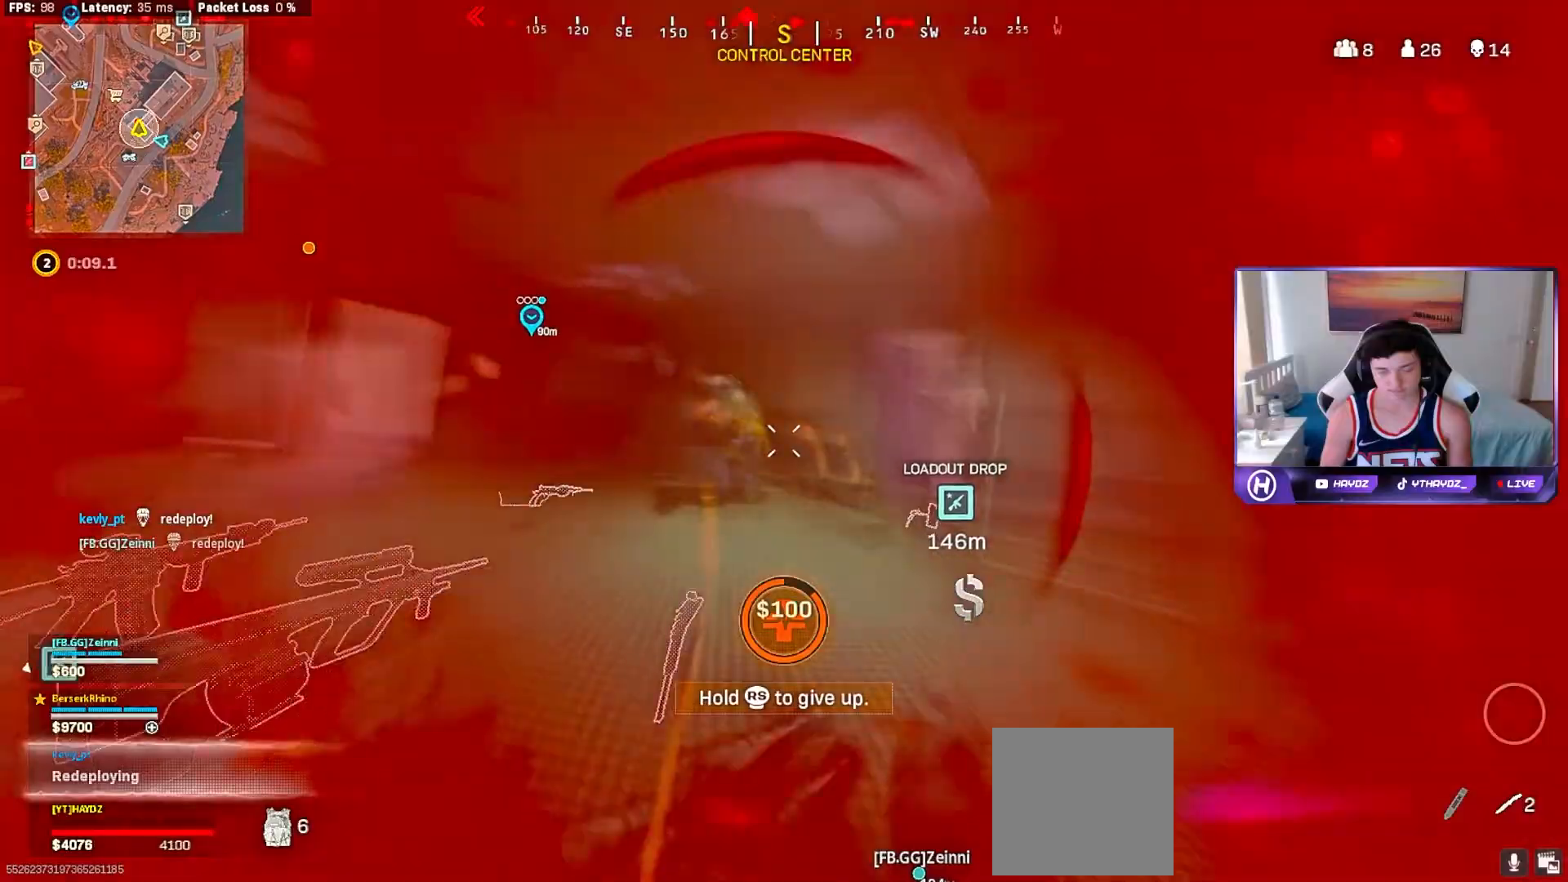
{"buttons": [], "left_stick": "left", "right_stick": "center", "events": [[83, "right_stick", "center"], [117, "left_stick", "left"]]}
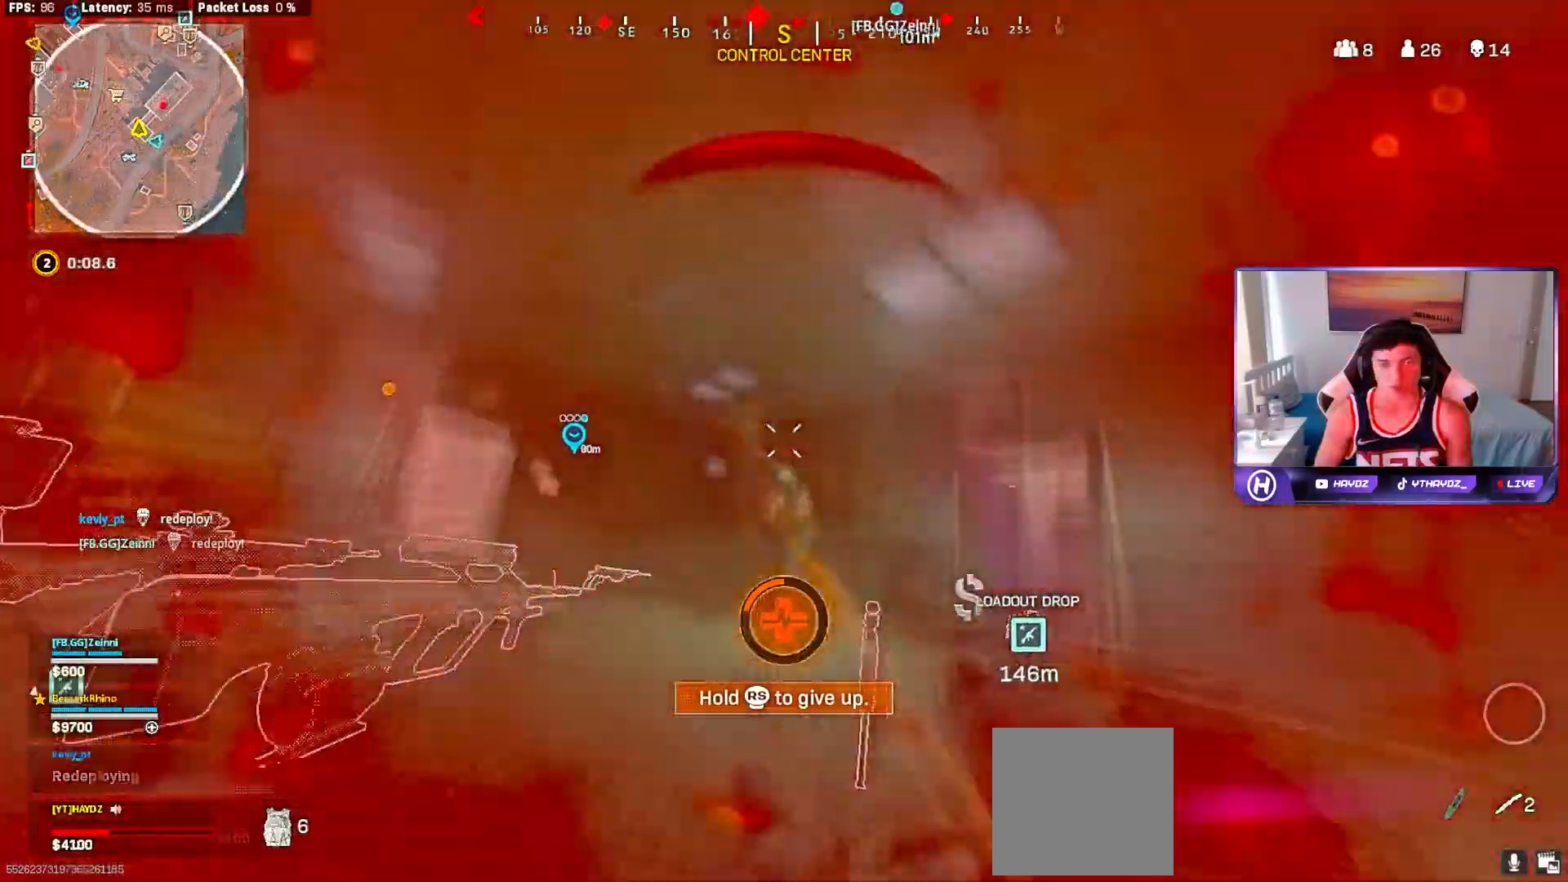
{"buttons": [], "left_stick": "up-left", "right_stick": "center", "events": [[117, "left_stick", "center"], [433, "L3", "down"], [433, "left_stick", "up-left"], [483, "L3", "up"]]}
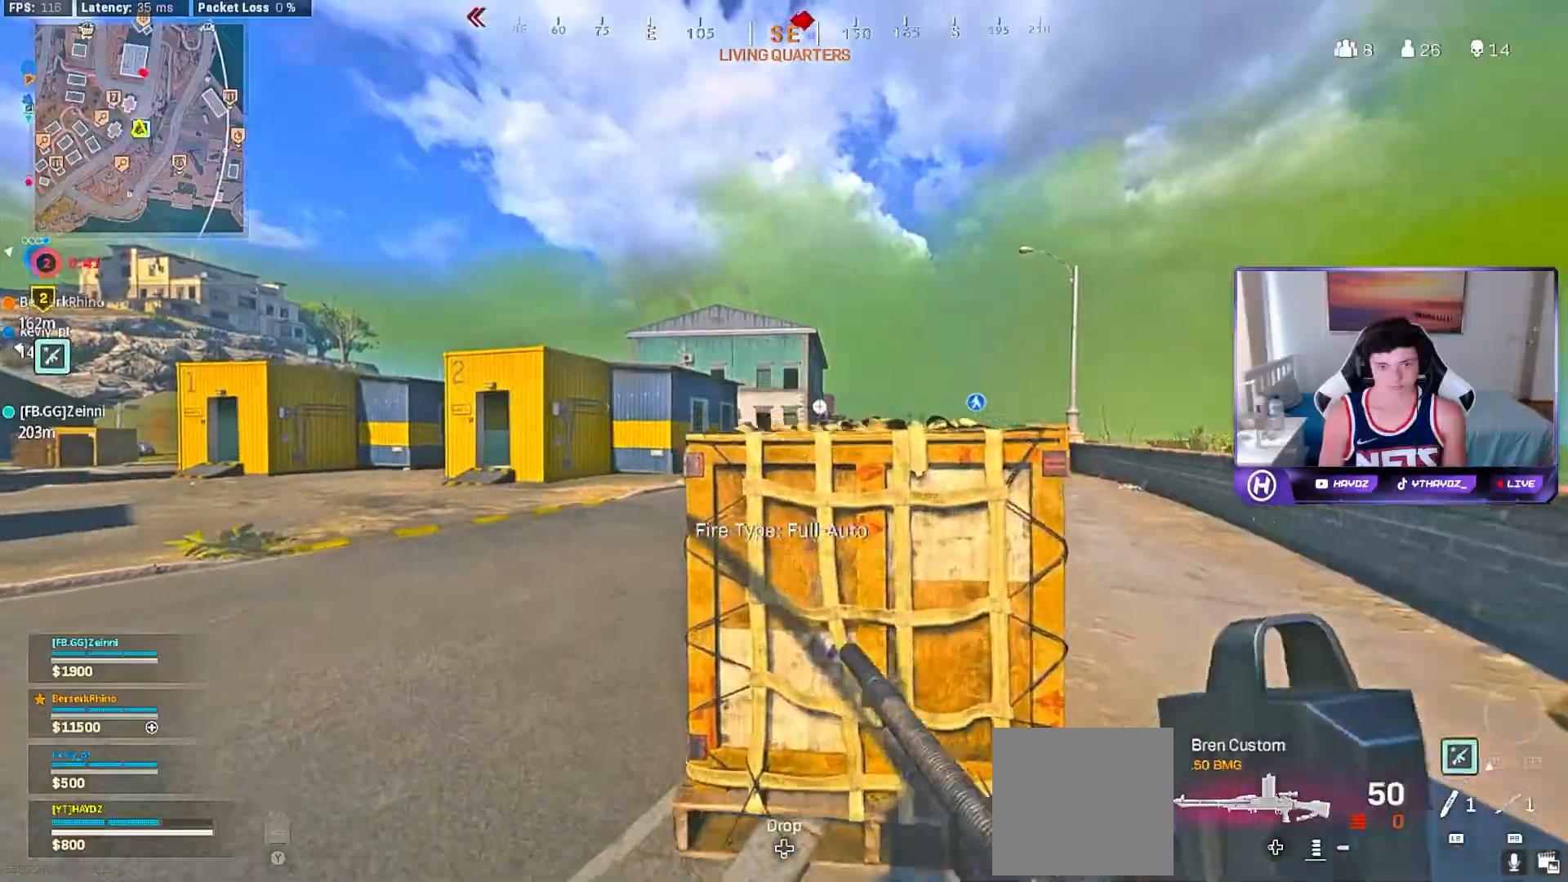
{"buttons": ["R3"], "left_stick": "up", "right_stick": "center", "events": [[67, "L3", "down"], [167, "L3", "up"], [467, "R3", "down"], [500, "left_stick", "up"]]}
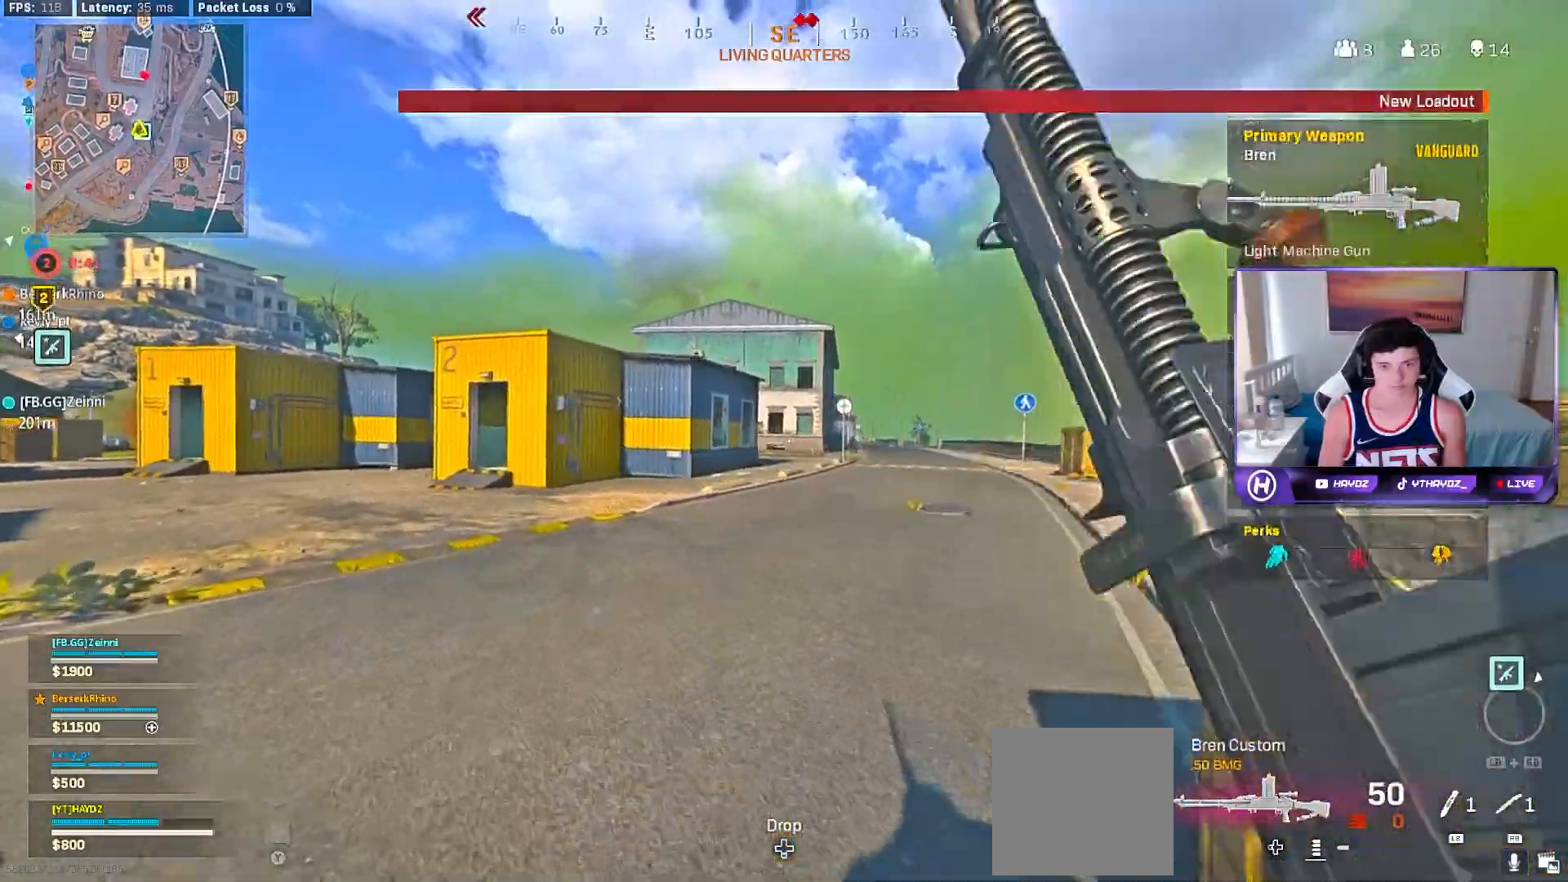
{"buttons": ["L2"], "left_stick": "left", "right_stick": "center", "events": [[83, "R3", "up"], [183, "R3", "down"], [233, "left_stick", "right"], [250, "R3", "up"], [317, "left_stick", "left"], [333, "R3", "down"], [417, "L2", "down"], [417, "R3", "up"]]}
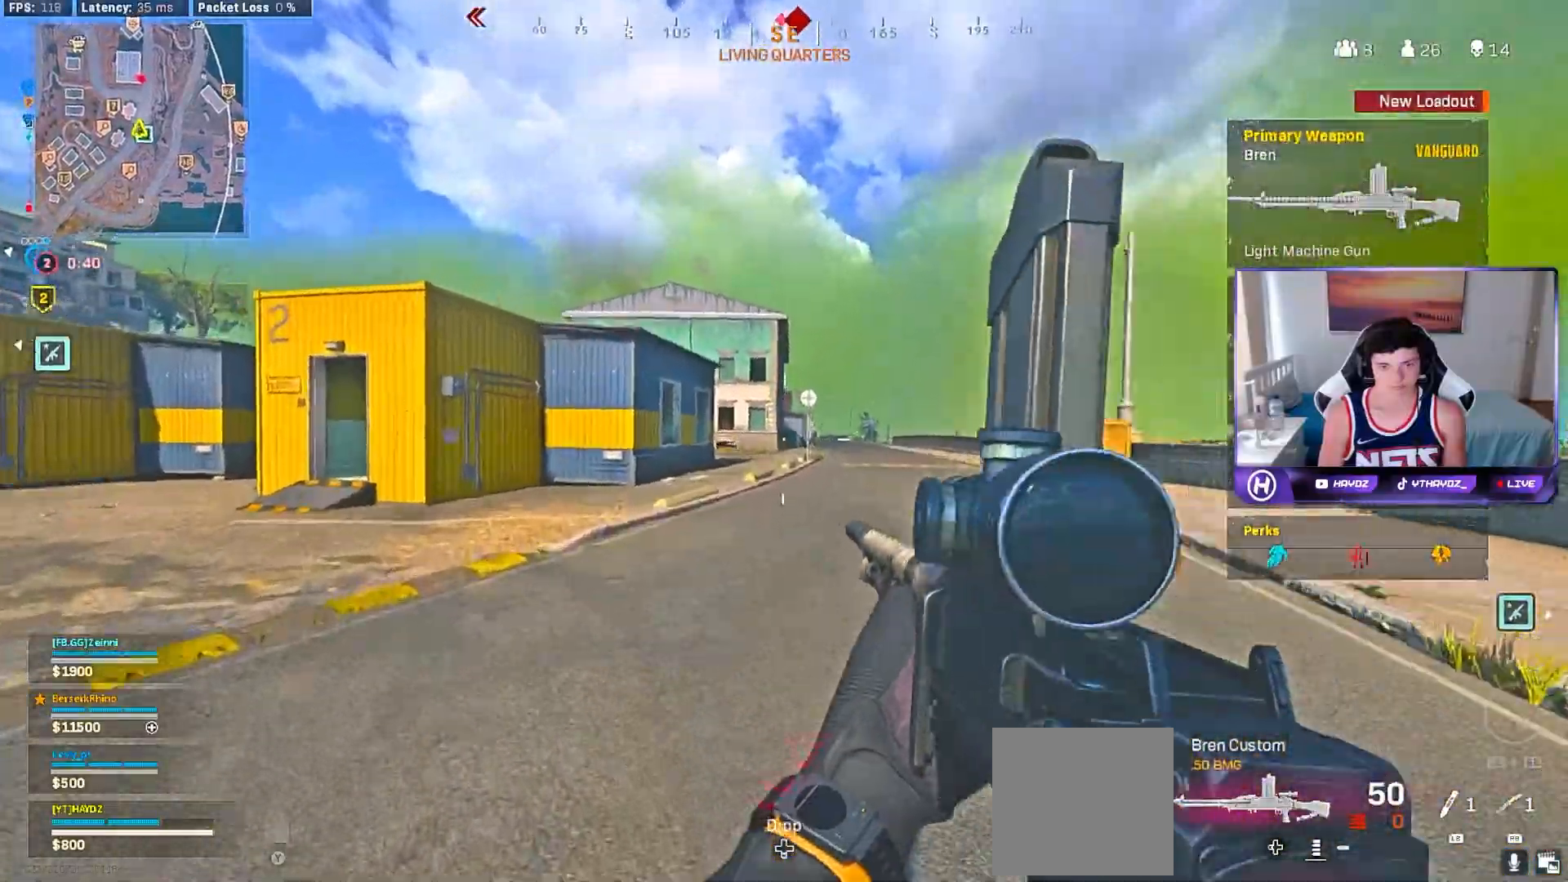
{"buttons": ["L2"], "left_stick": "right", "right_stick": "center", "events": [[183, "left_stick", "right"]]}
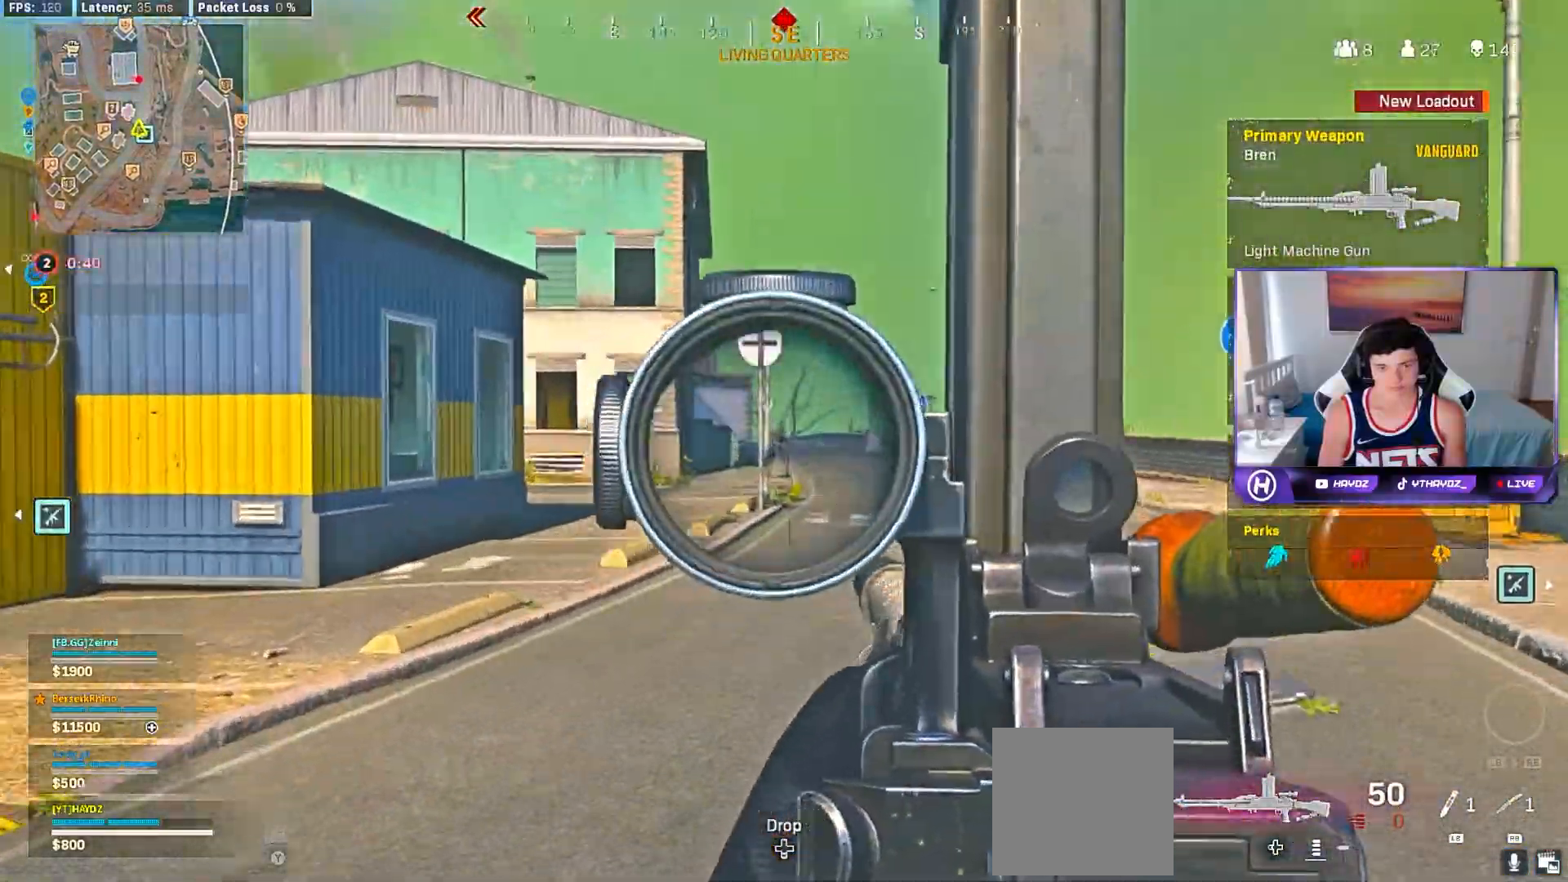
{"buttons": ["L2", "R2"], "left_stick": "up", "right_stick": "down-left", "events": [[67, "R2", "down"], [117, "left_stick", "up-right"], [233, "right_stick", "down"], [433, "left_stick", "up"], [450, "right_stick", "down-left"]]}
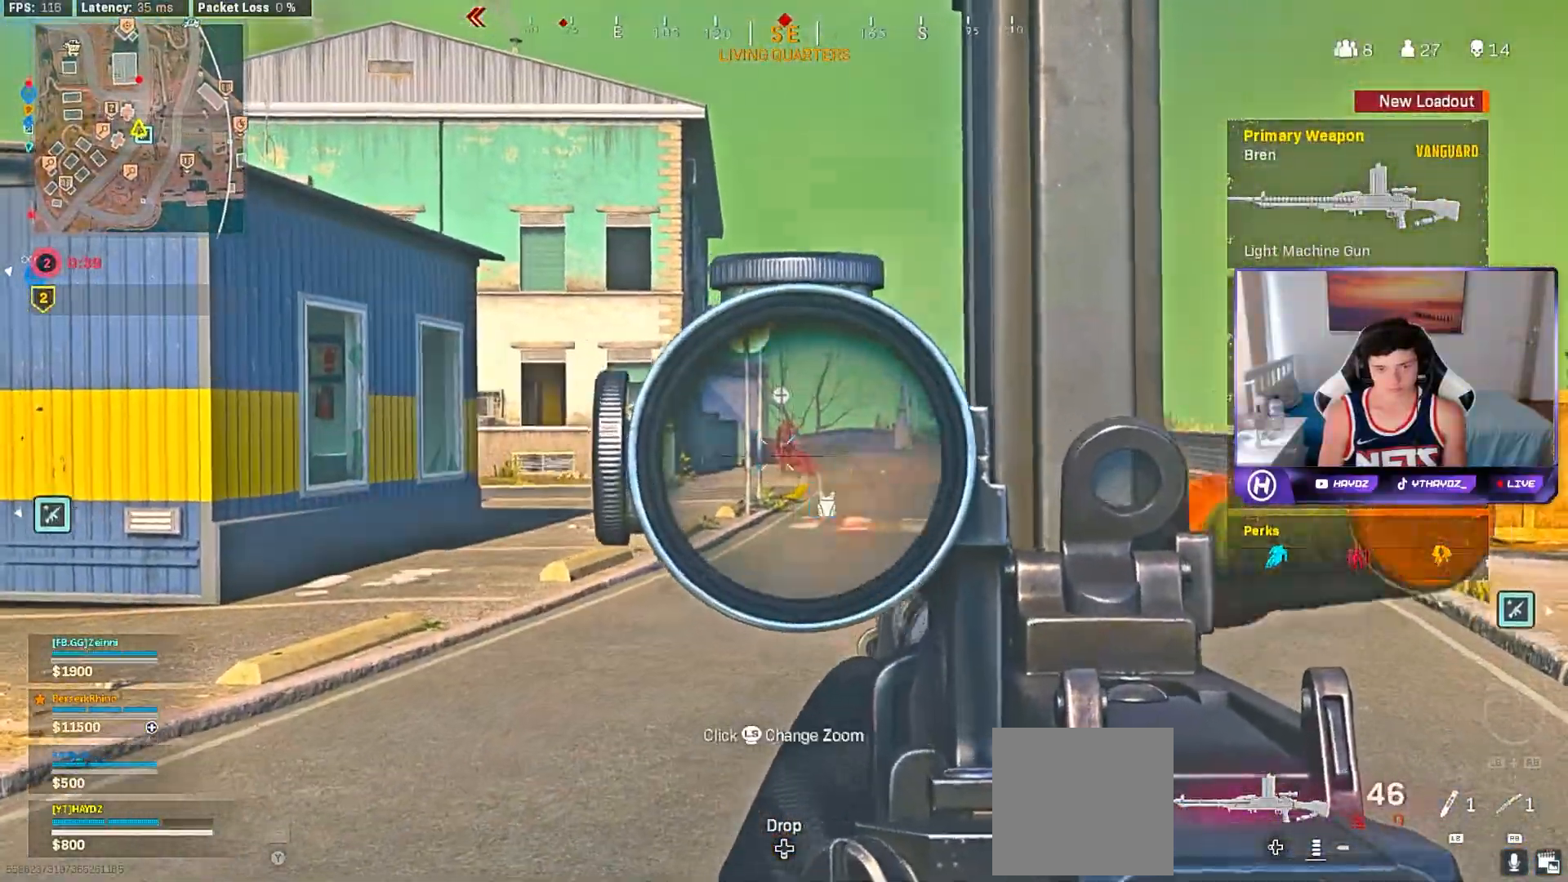
{"buttons": ["L2", "R2"], "left_stick": "up-left", "right_stick": "down", "events": [[17, "left_stick", "up-left"], [117, "right_stick", "center"], [183, "right_stick", "down-right"], [233, "left_stick", "up-right"], [283, "right_stick", "center"], [350, "left_stick", "up"], [383, "right_stick", "down"], [500, "left_stick", "up-left"]]}
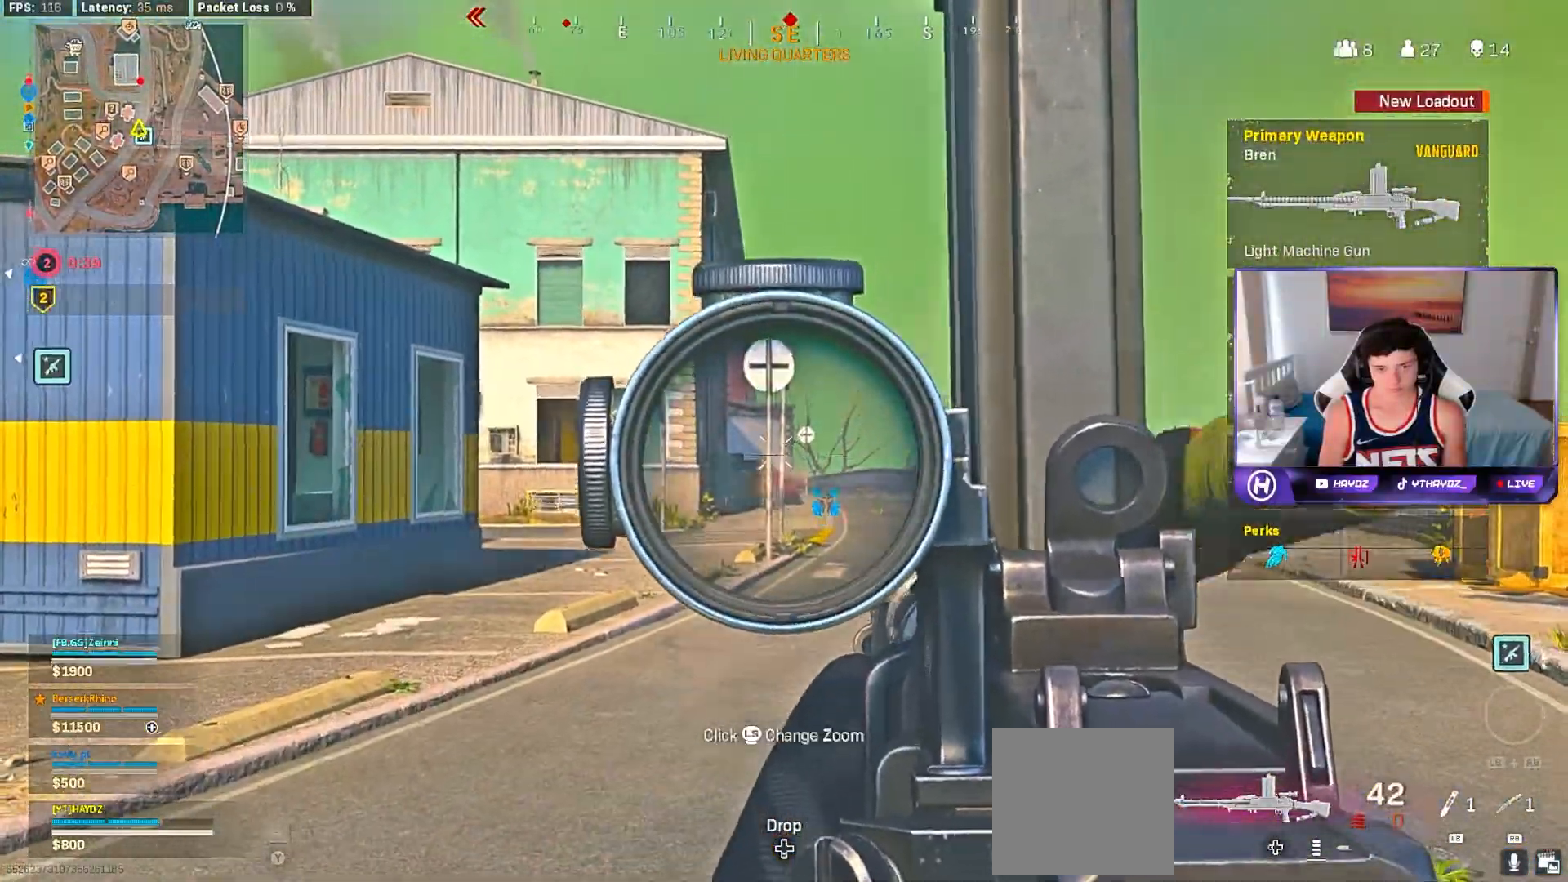
{"buttons": ["L2", "R2"], "left_stick": "up-left", "right_stick": "down", "events": [[300, "left_stick", "up"], [433, "left_stick", "up-left"]]}
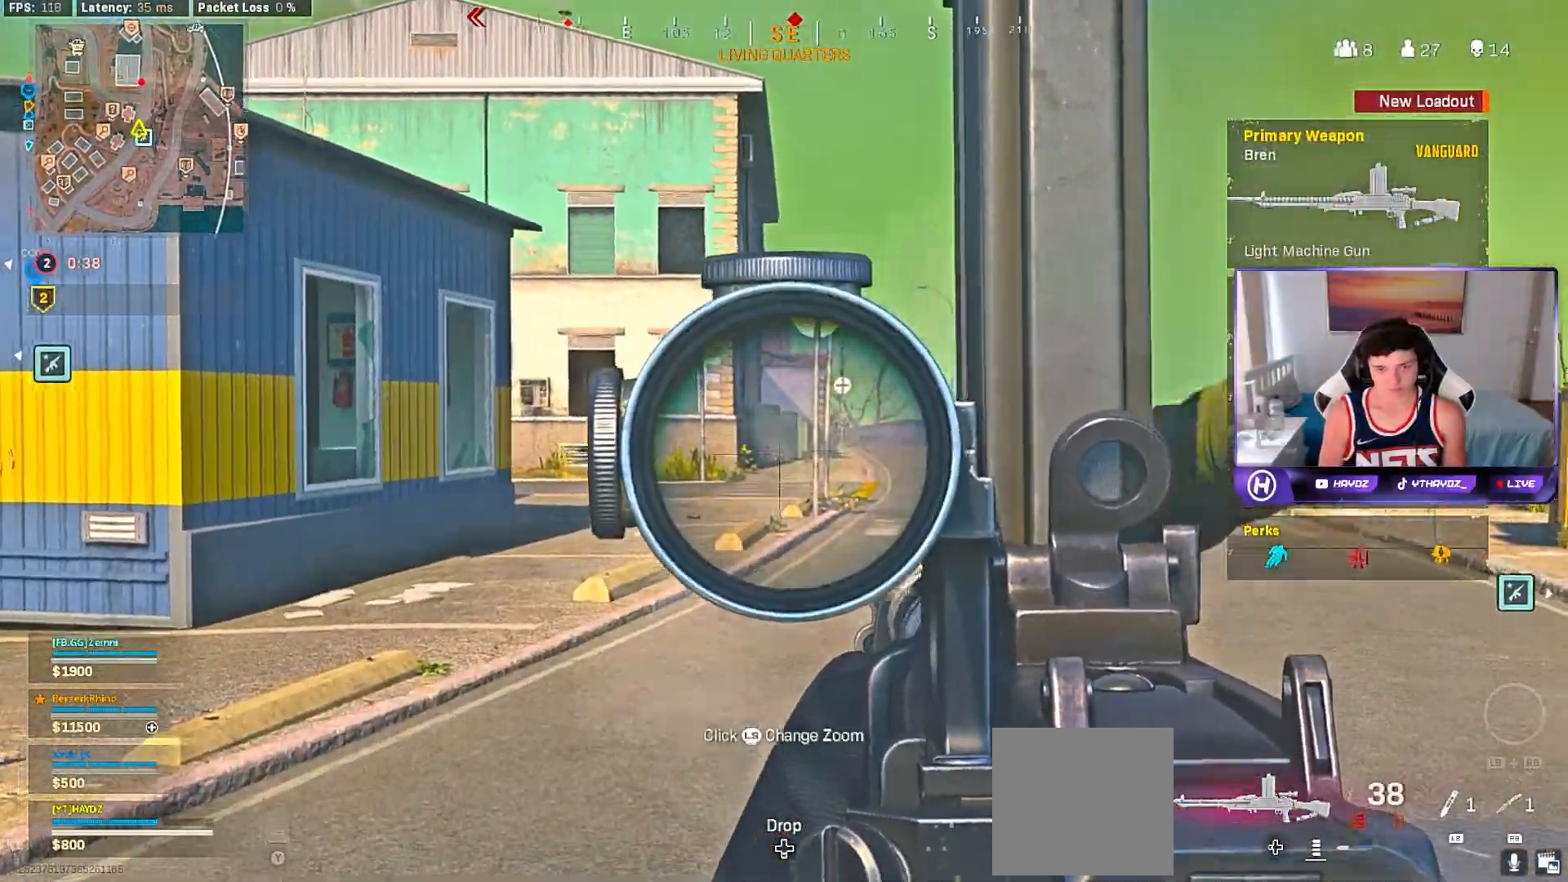
{"buttons": ["L2", "R2"], "left_stick": "up-left", "right_stick": "center", "events": [[50, "right_stick", "center"], [383, "right_stick", "down-left"], [450, "right_stick", "center"]]}
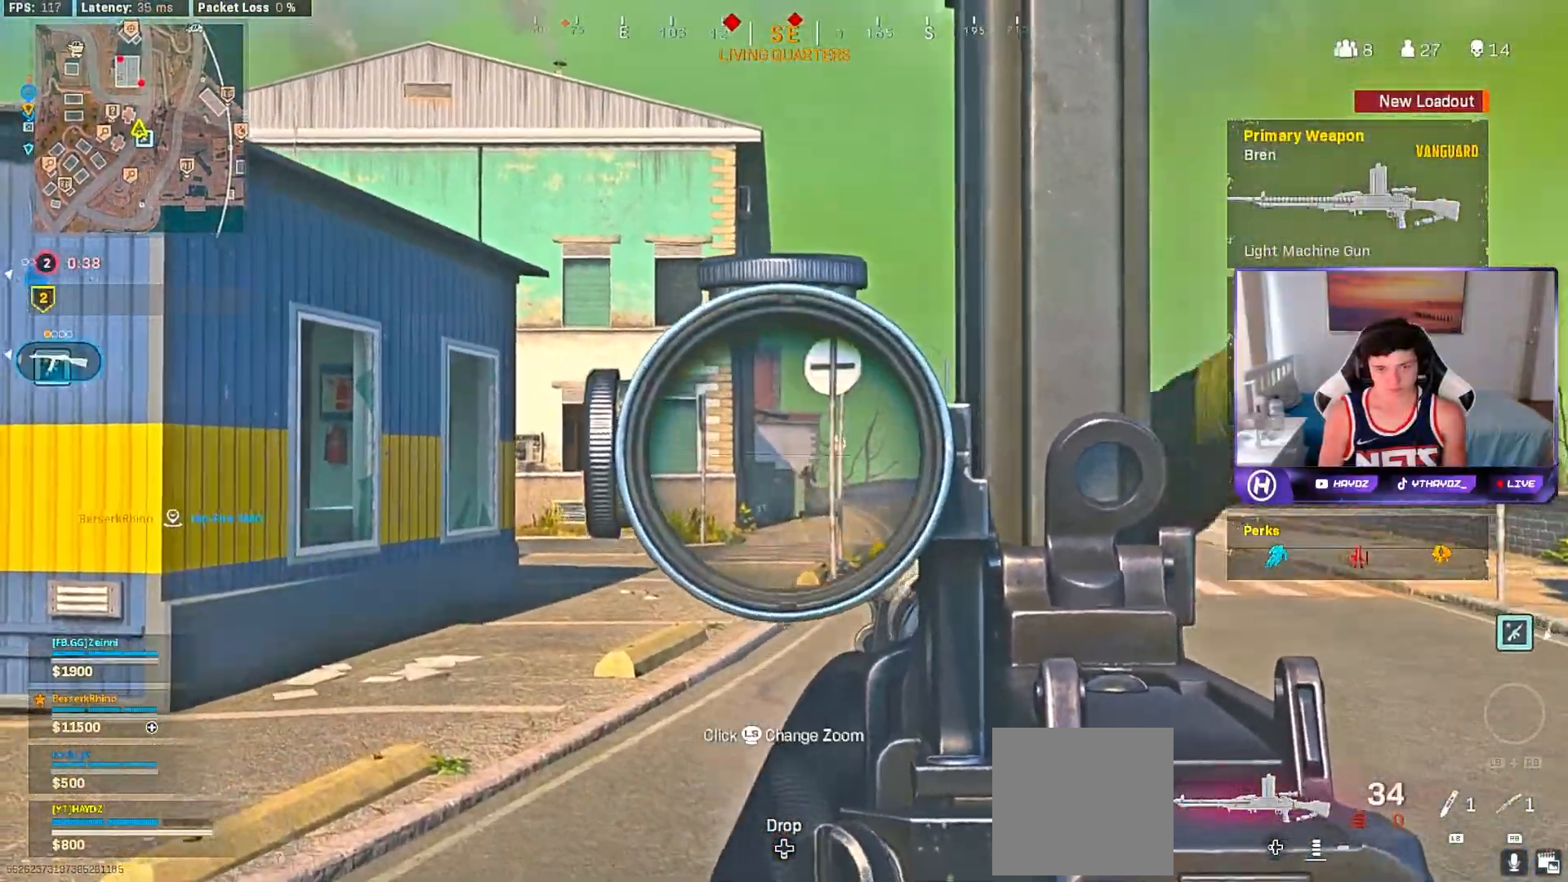
{"buttons": ["L2", "R2"], "left_stick": "up-left", "right_stick": "center", "events": [[83, "right_stick", "down-right"], [183, "left_stick", "left"], [217, "right_stick", "down-left"], [333, "left_stick", "up-left"], [333, "right_stick", "up-left"], [467, "right_stick", "center"]]}
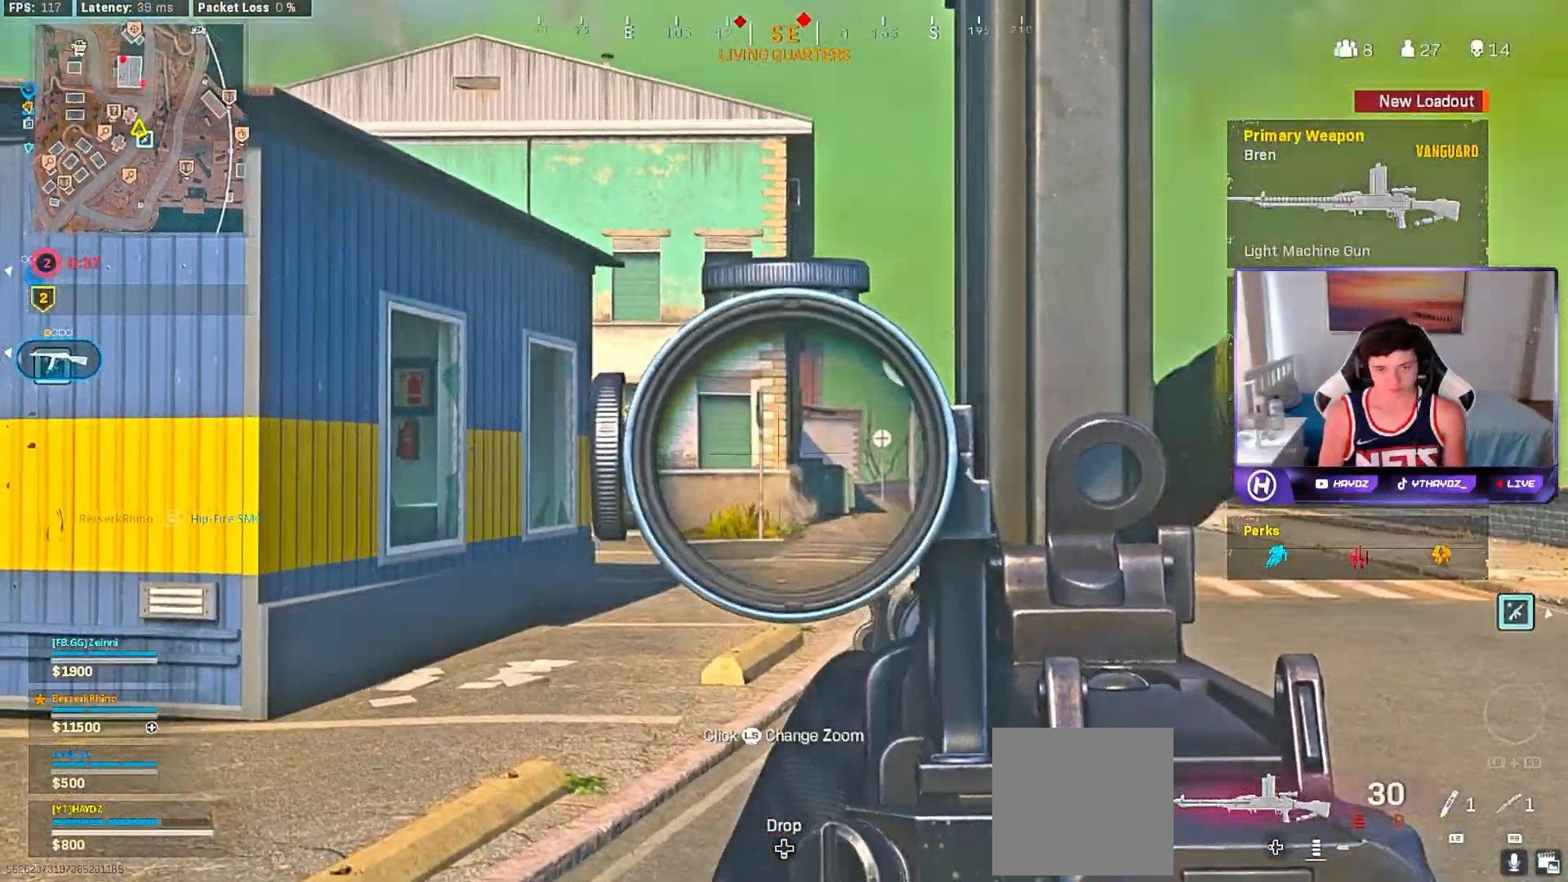
{"buttons": [], "left_stick": "up", "right_stick": "center", "events": [[17, "left_stick", "up-right"], [33, "L2", "up"], [117, "R2", "up"], [117, "Y", "down"], [133, "L3", "down"], [167, "Y", "up"], [167, "left_stick", "up-left"], [200, "L3", "up"], [267, "left_stick", "up"], [267, "right_stick", "left"], [467, "right_stick", "center"]]}
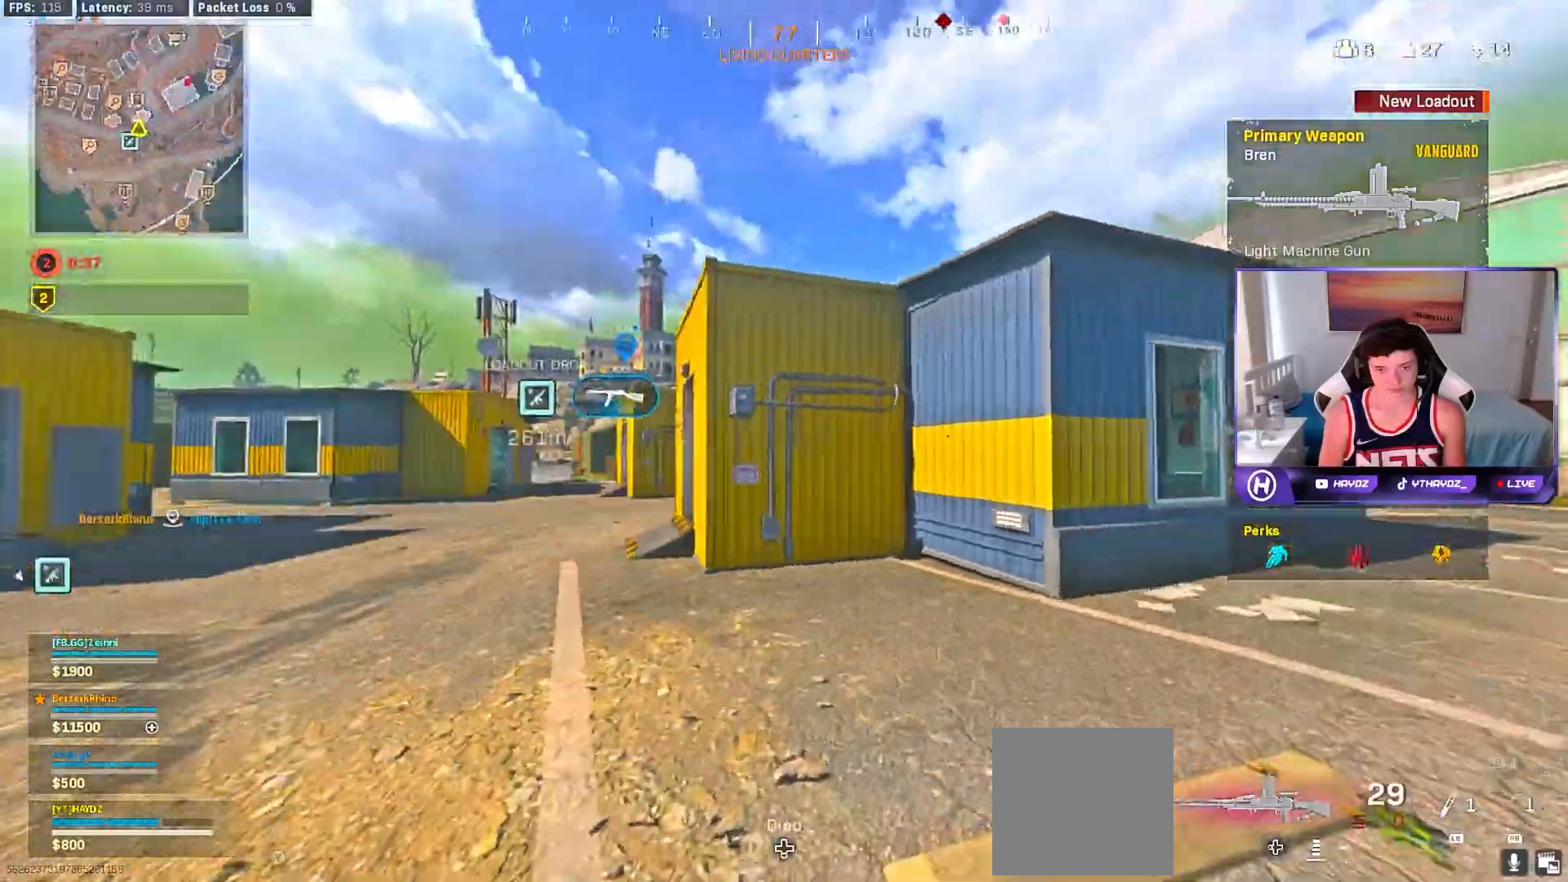
{"buttons": ["L3"], "left_stick": "up-right", "right_stick": "center", "events": [[17, "L1", "down"], [117, "L1", "up"], [150, "right_stick", "right"], [250, "L3", "down"], [350, "L3", "up"], [367, "right_stick", "center"], [433, "left_stick", "up-right"], [483, "L3", "down"]]}